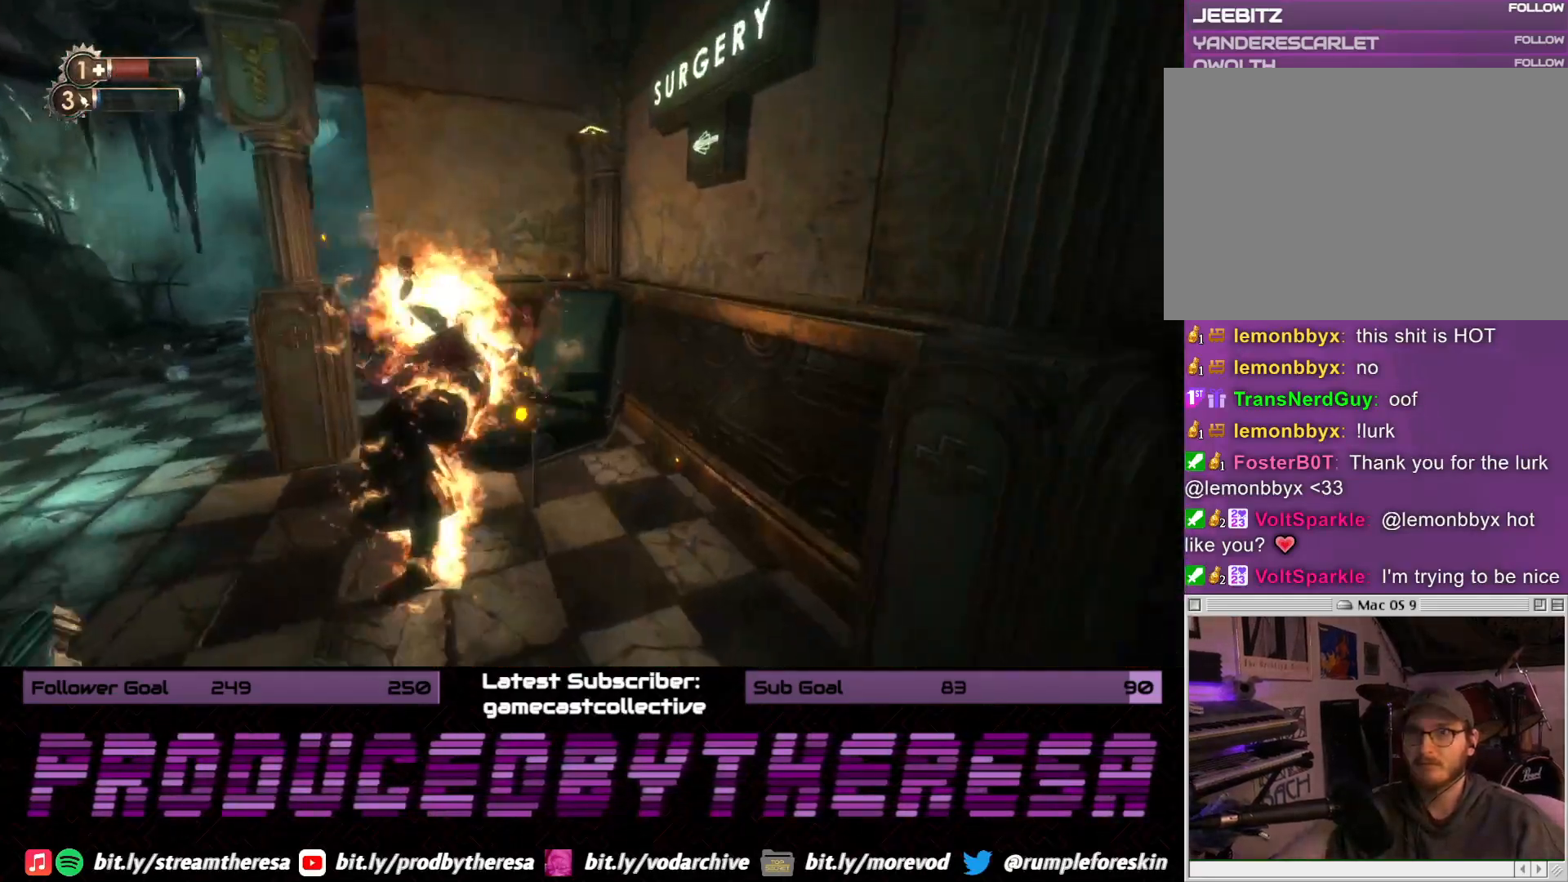
Gameplay with a controller (PlayStation layout); each line is a JSON object with the inputs held at the frame after it (dt_ms = milliseconds from this image to that frame). "events" lists button and stick changes between this image and that frame as [ms after this image, input, new state], when the widget could be followed in between.
{"dt_ms": 500, "buttons": ["R2"], "left_stick": "down", "right_stick": "up-right", "events": [[67, "right_stick", "center"], [133, "left_stick", "left"], [200, "left_stick", "down-left"], [233, "right_stick", "up-right"], [250, "R2", "down"], [350, "right_stick", "center"], [383, "R2", "up"], [433, "R2", "down"], [450, "left_stick", "down"], [467, "right_stick", "up-right"]]}
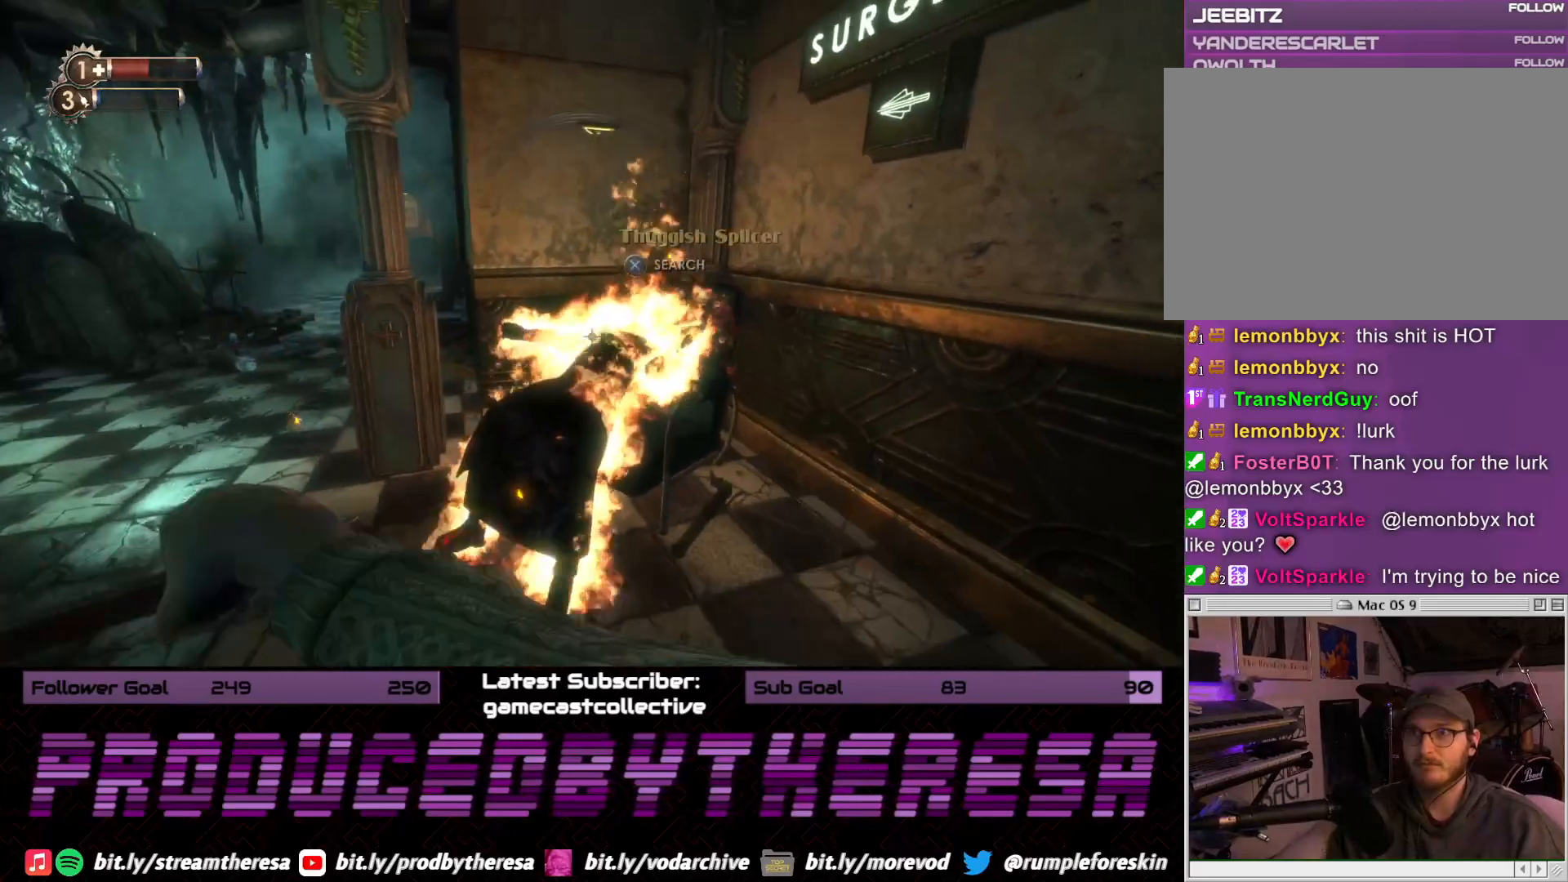
{"dt_ms": 500, "buttons": [], "left_stick": "up", "right_stick": "up", "events": [[33, "right_stick", "center"], [50, "R2", "up"], [117, "left_stick", "down-right"], [183, "right_stick", "left"], [350, "left_stick", "up-right"], [400, "left_stick", "up"], [417, "right_stick", "up-left"], [467, "right_stick", "up"]]}
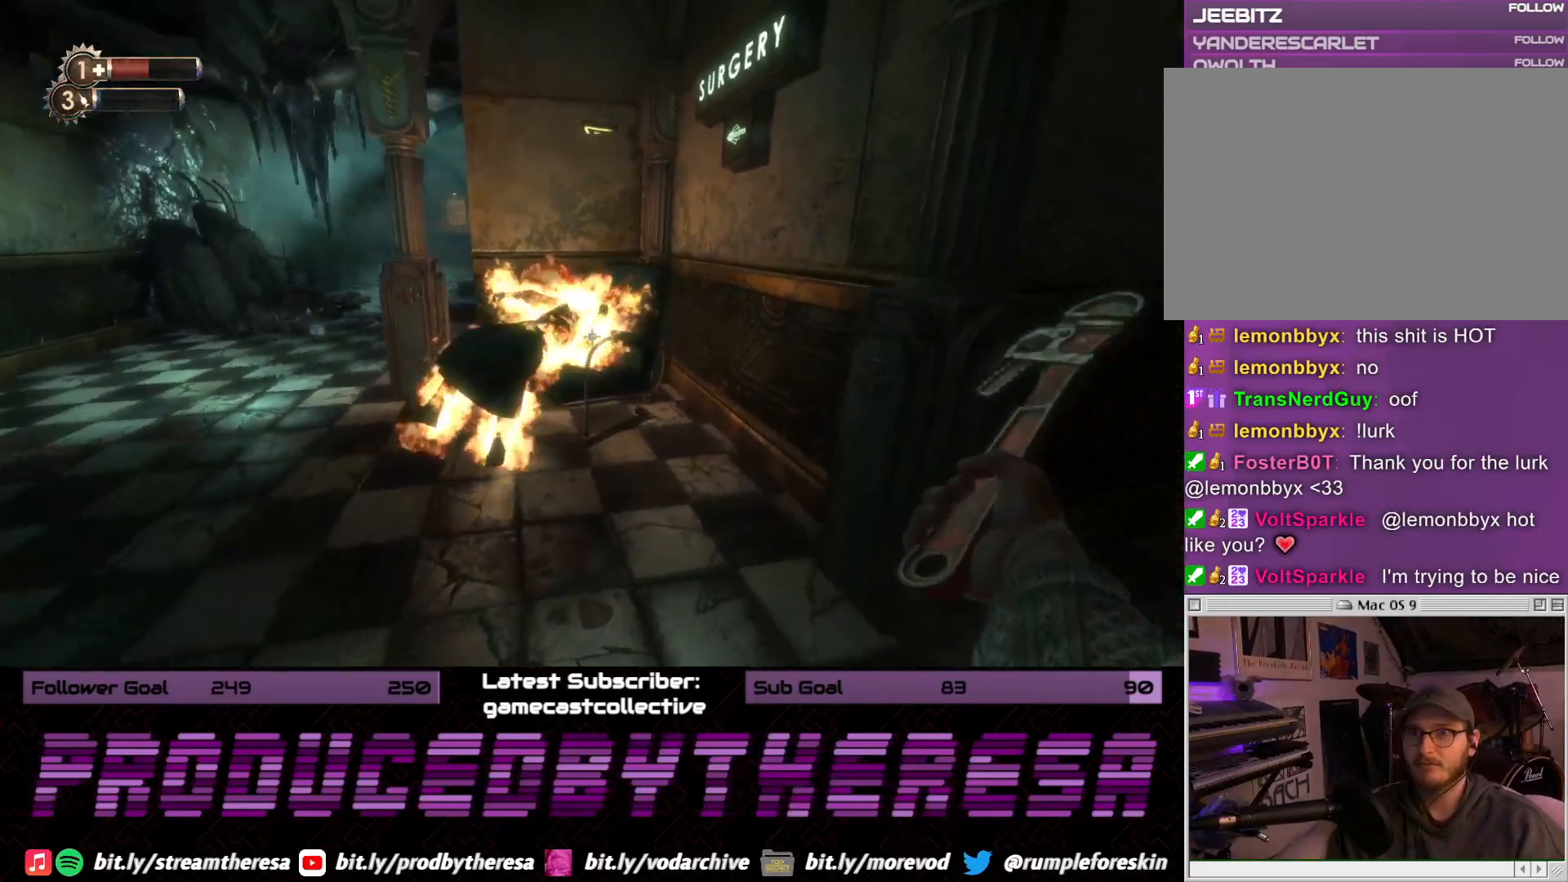
{"dt_ms": 500, "buttons": [], "left_stick": "center", "right_stick": "center", "events": [[133, "right_stick", "center"], [267, "left_stick", "left"], [383, "CROSS", "down"], [400, "left_stick", "center"], [483, "CROSS", "up"]]}
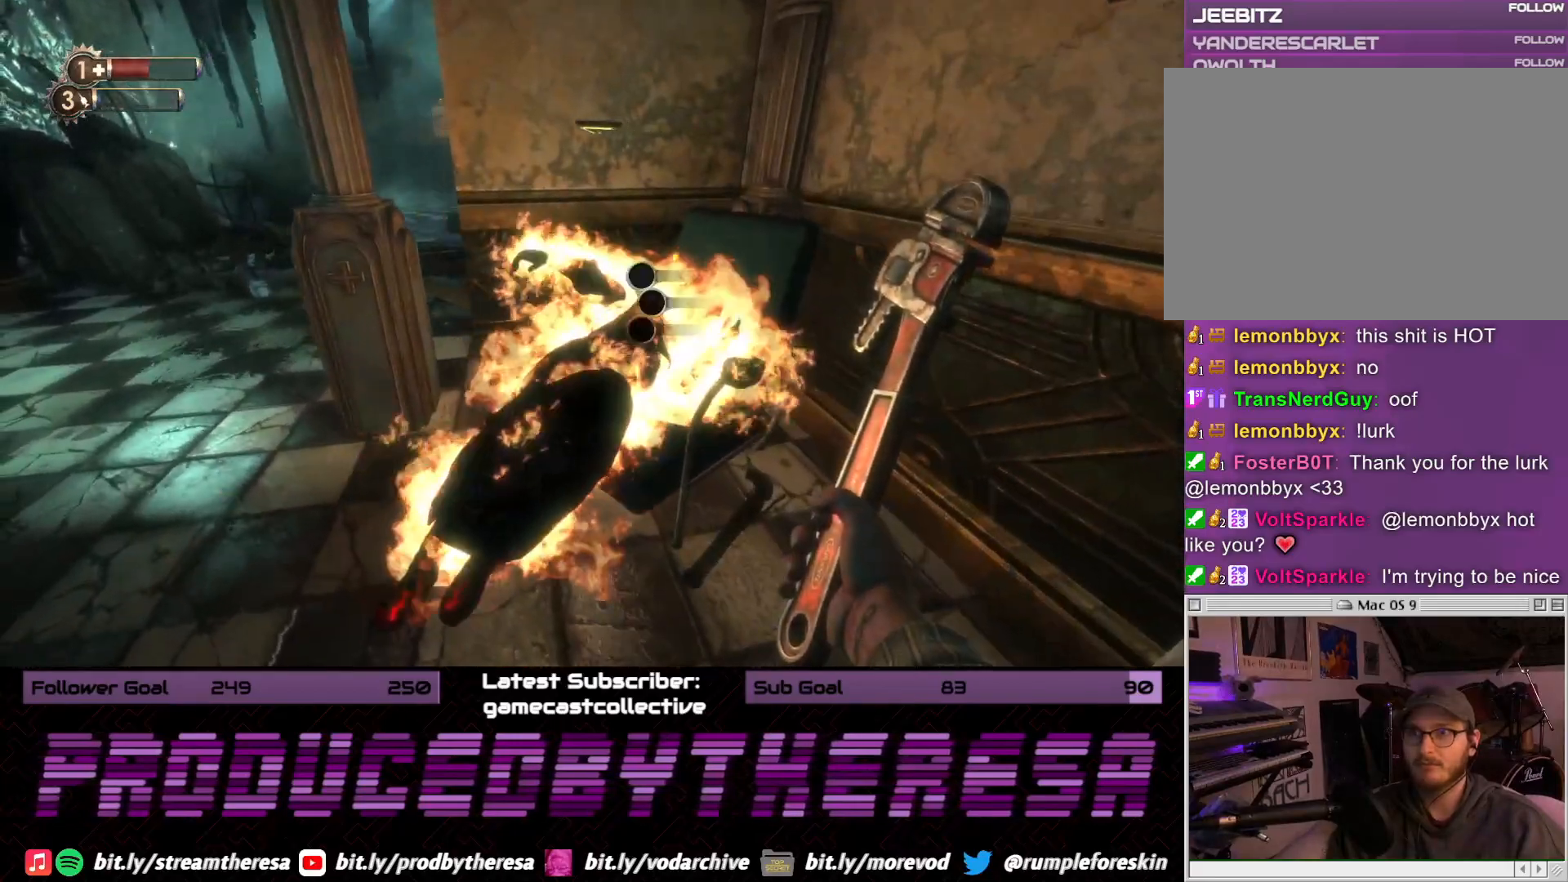
{"dt_ms": 500, "buttons": [], "left_stick": "center", "right_stick": "center", "events": [[83, "CROSS", "down"], [167, "CROSS", "up"], [267, "CROSS", "down"], [333, "CROSS", "up"]]}
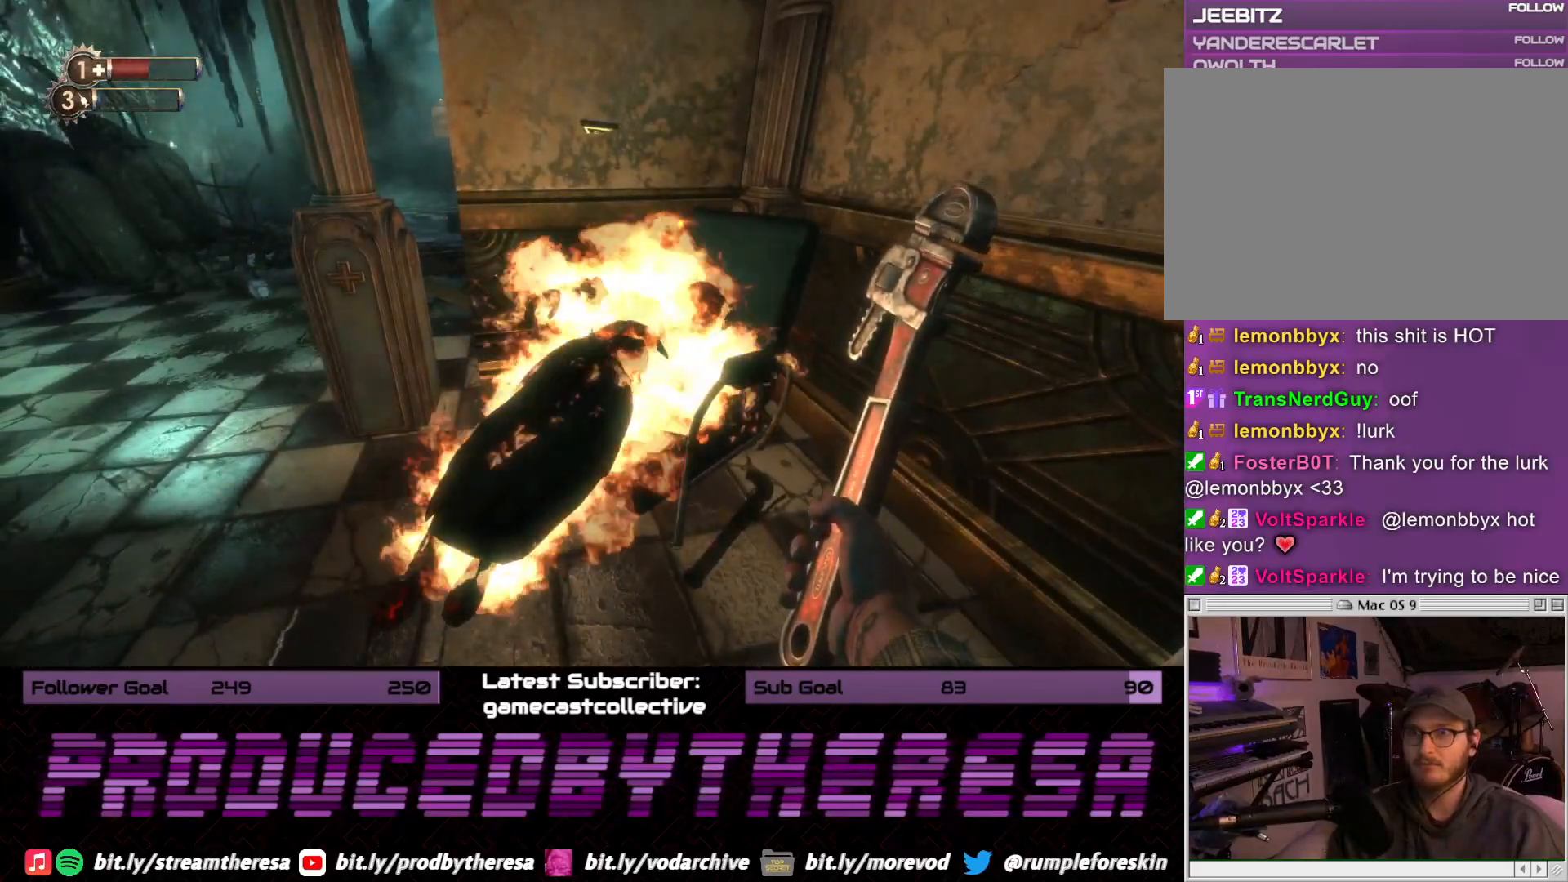
{"dt_ms": 500, "buttons": [], "left_stick": "up", "right_stick": "center", "events": [[100, "left_stick", "down-left"], [100, "right_stick", "down-left"], [417, "left_stick", "up-left"], [483, "left_stick", "up"], [500, "right_stick", "center"]]}
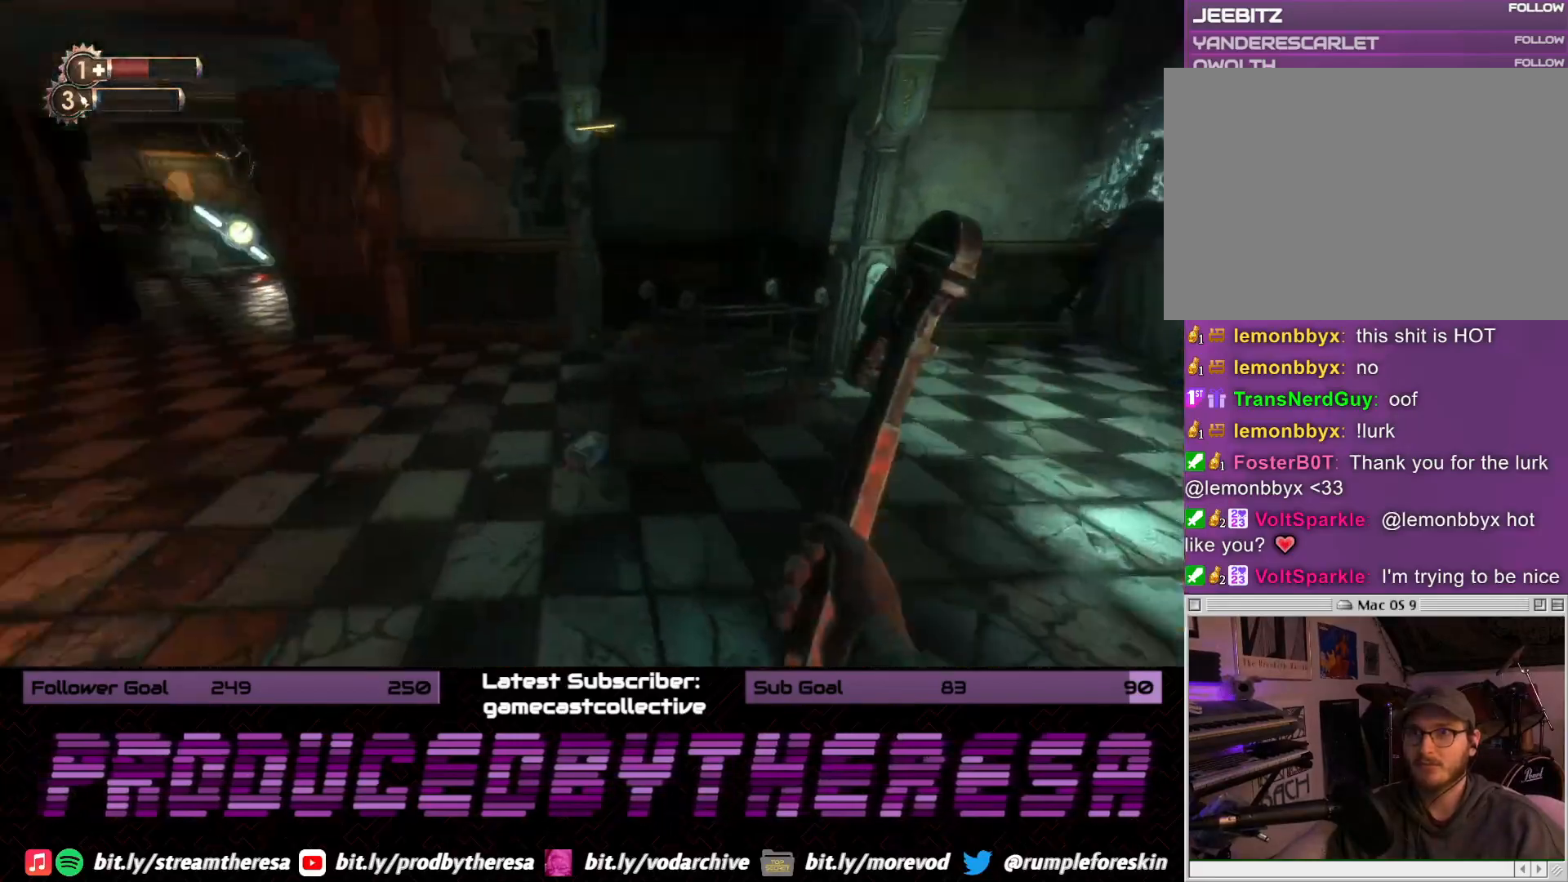
{"dt_ms": 1000, "buttons": [], "left_stick": "down-right", "right_stick": "right", "events": [[267, "right_stick", "down-left"], [367, "right_stick", "left"], [400, "left_stick", "up-right"], [517, "left_stick", "center"], [567, "left_stick", "left"], [700, "left_stick", "down-left"], [767, "right_stick", "up"], [800, "left_stick", "down"], [817, "right_stick", "right"], [900, "left_stick", "down-right"]]}
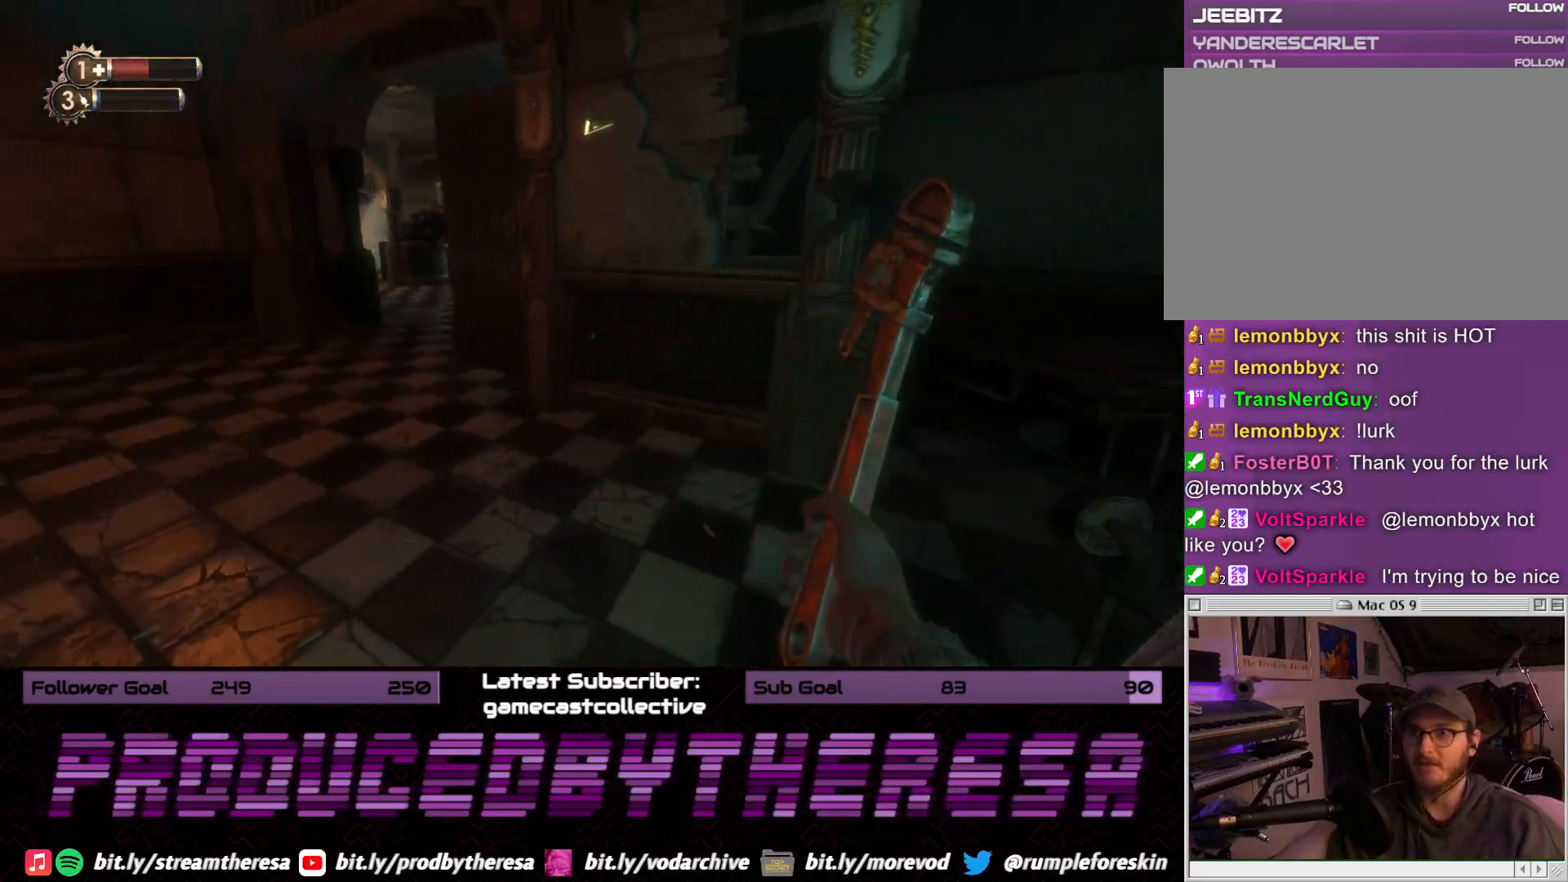
{"dt_ms": 500, "buttons": ["CROSS"], "left_stick": "center", "right_stick": "center", "events": [[200, "left_stick", "center"], [200, "right_stick", "center"], [283, "CROSS", "down"], [400, "CROSS", "up"], [467, "CROSS", "down"]]}
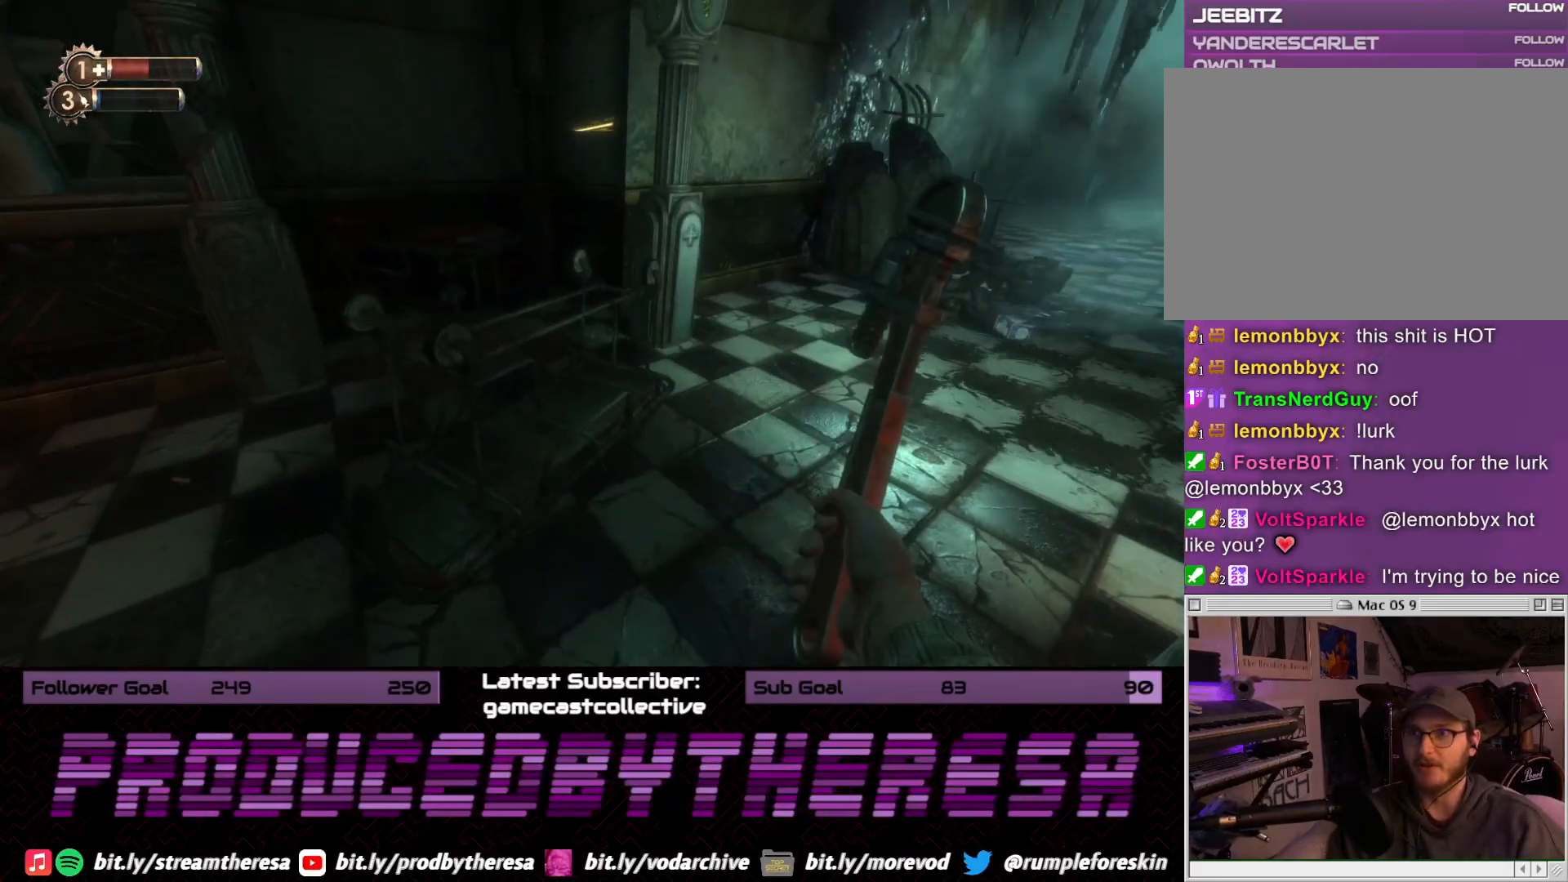
{"dt_ms": 500, "buttons": [], "left_stick": "up-left", "right_stick": "center", "events": [[83, "CROSS", "up"], [100, "left_stick", "left"], [317, "right_stick", "up-right"], [433, "left_stick", "up-left"], [467, "right_stick", "center"]]}
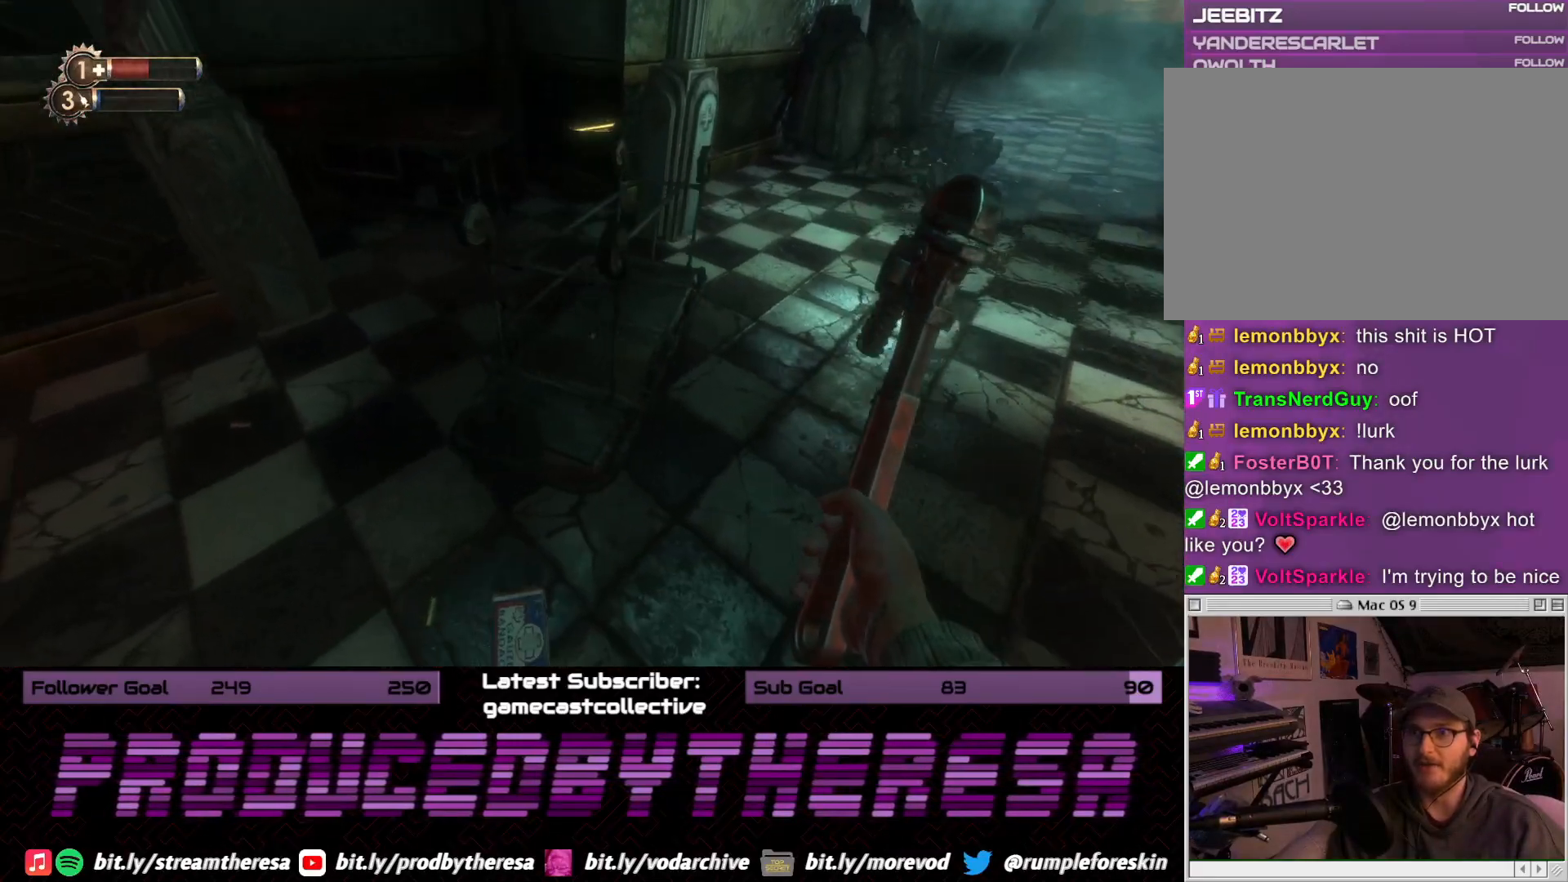
{"dt_ms": 500, "buttons": [], "left_stick": "up", "right_stick": "center", "events": [[67, "CROSS", "down"], [150, "CROSS", "up"], [217, "CROSS", "down"], [217, "left_stick", "up"], [317, "CROSS", "up"], [400, "CROSS", "down"], [500, "CROSS", "up"]]}
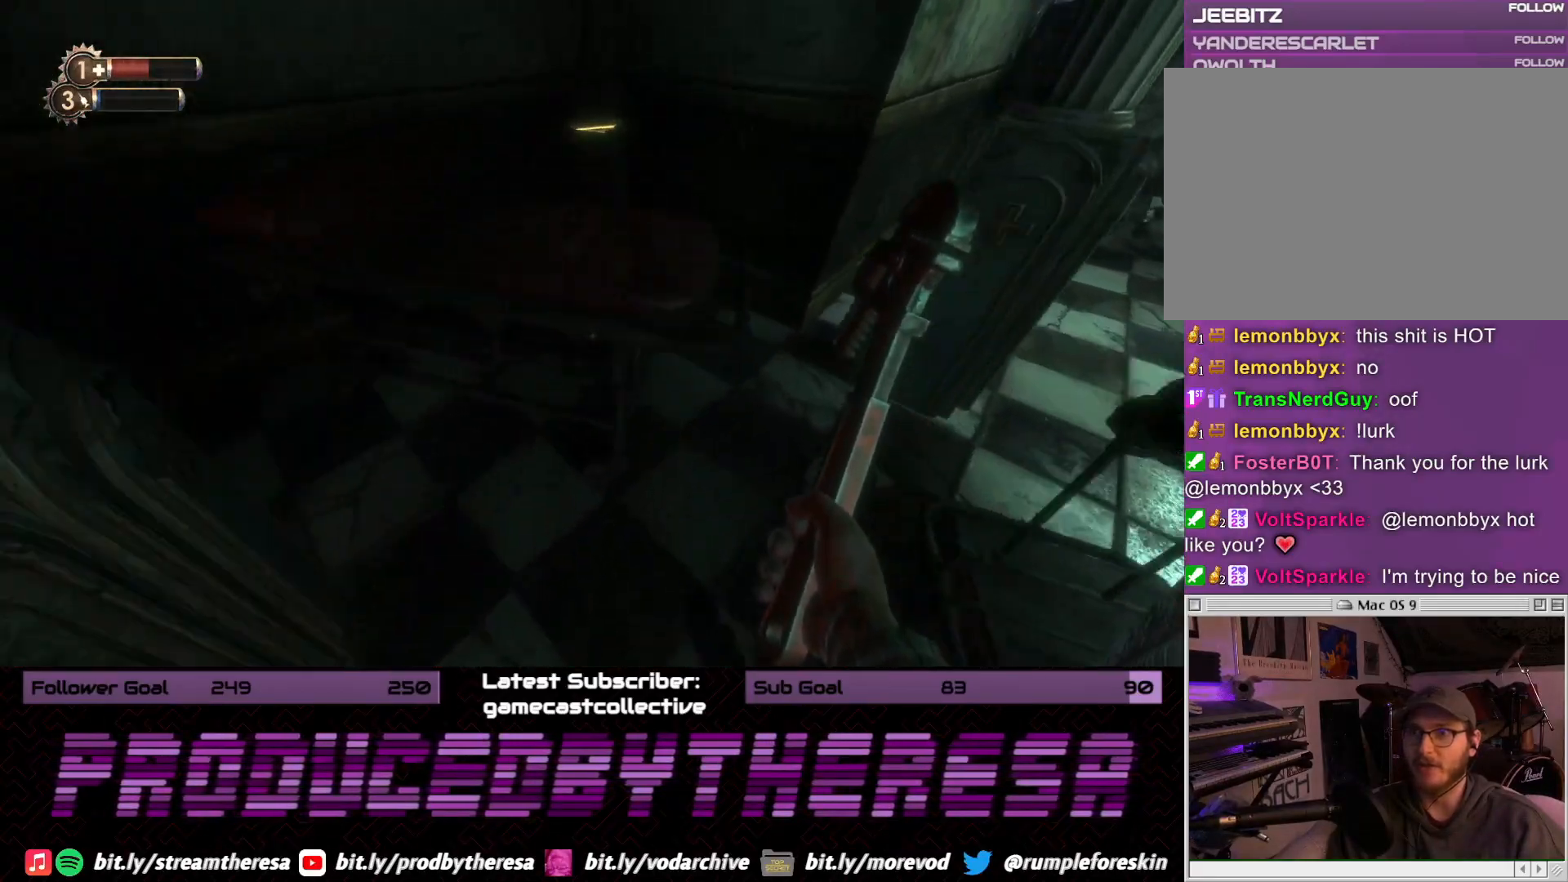
{"dt_ms": 500, "buttons": [], "left_stick": "up-right", "right_stick": "center", "events": [[100, "left_stick", "right"], [133, "right_stick", "left"], [367, "right_stick", "center"], [383, "left_stick", "up-right"]]}
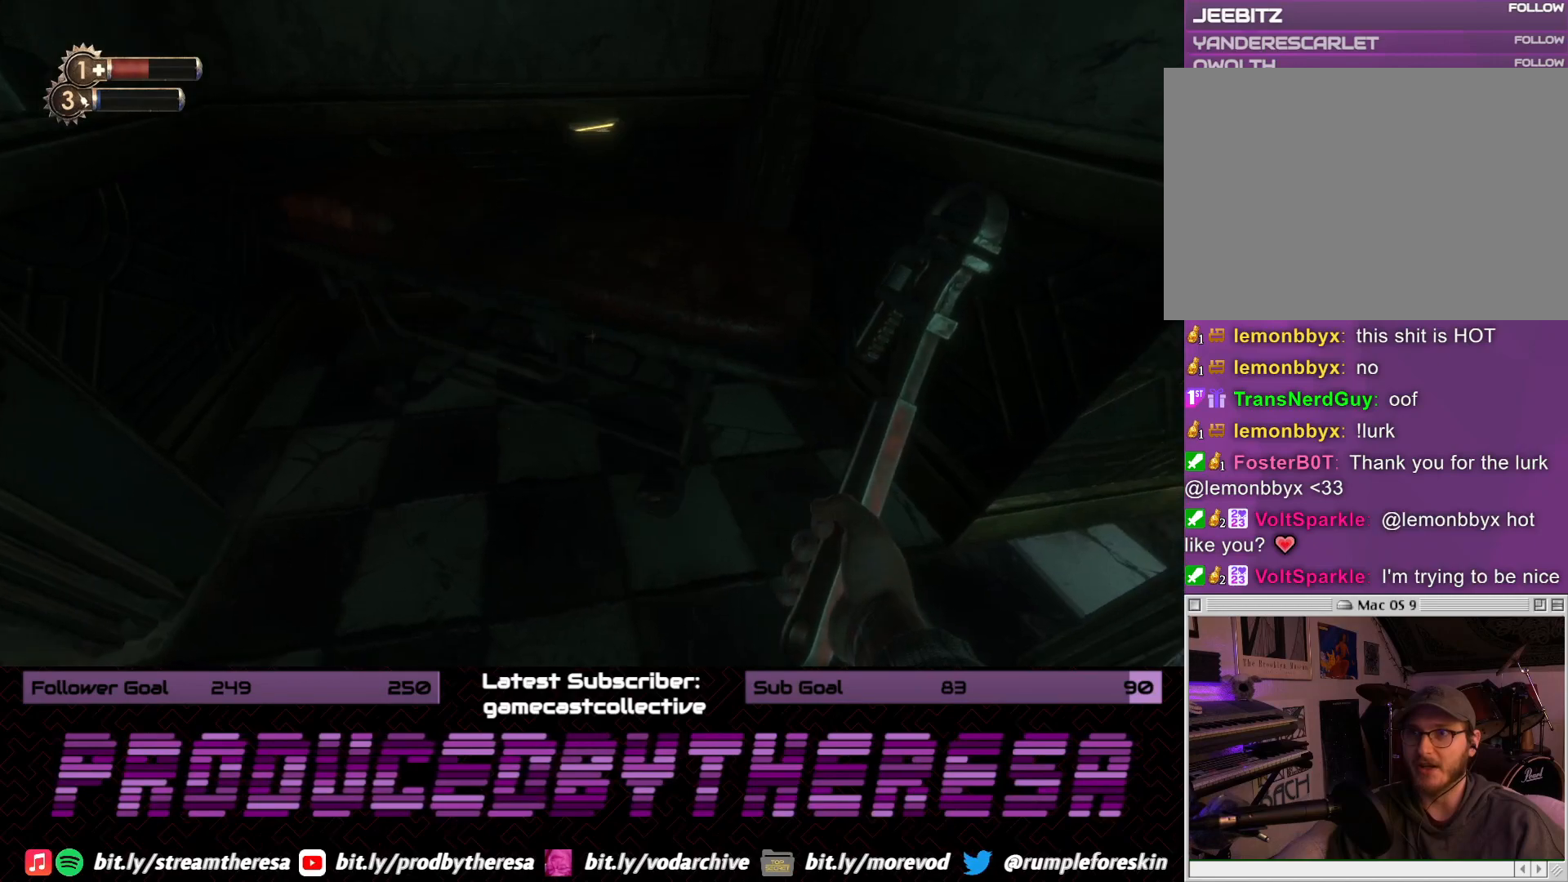
{"dt_ms": 500, "buttons": [], "left_stick": "center", "right_stick": "center", "events": [[67, "left_stick", "up"], [117, "right_stick", "up-left"], [267, "right_stick", "center"], [333, "CROSS", "down"], [450, "CROSS", "up"], [467, "left_stick", "center"]]}
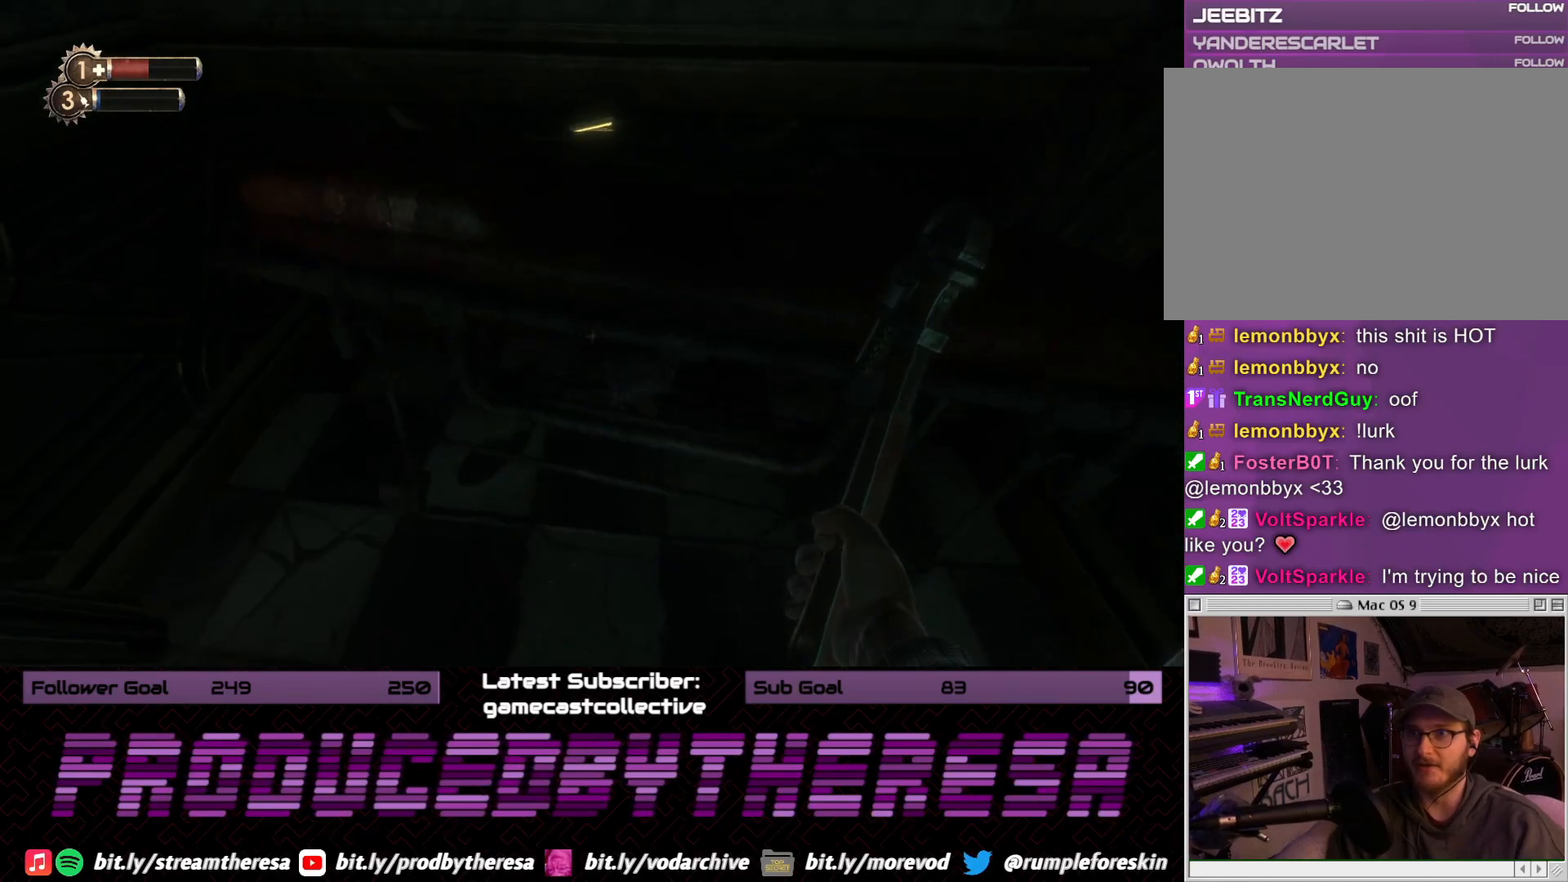
{"dt_ms": 500, "buttons": [], "left_stick": "up", "right_stick": "center", "events": [[50, "left_stick", "down-right"], [217, "right_stick", "down-right"], [300, "left_stick", "down"], [333, "right_stick", "up-right"], [383, "right_stick", "center"], [483, "left_stick", "up"]]}
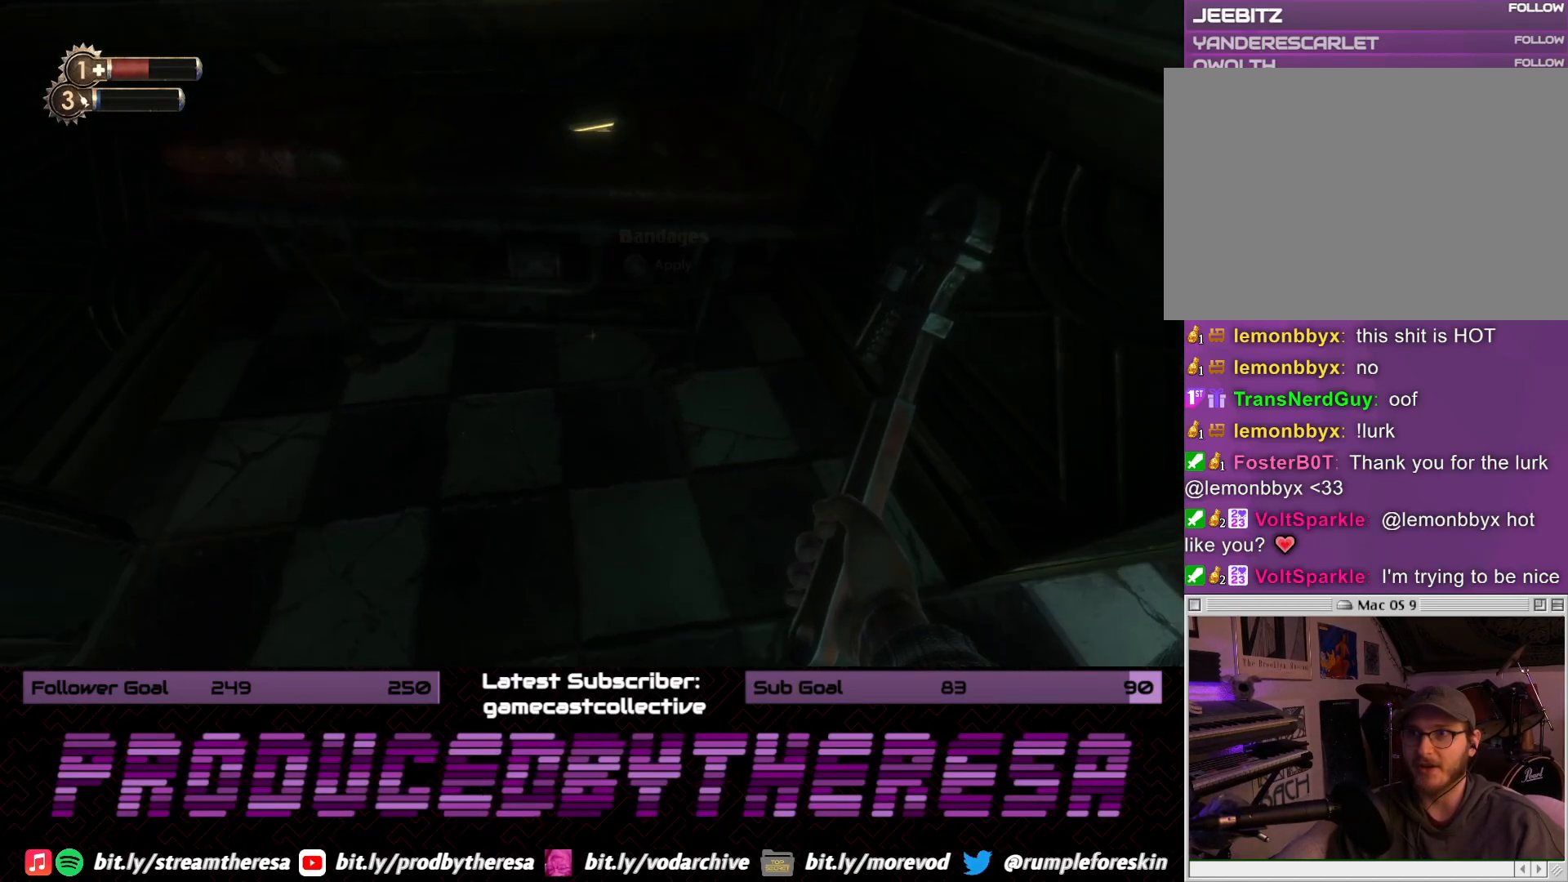
{"dt_ms": 500, "buttons": ["CROSS"], "left_stick": "center", "right_stick": "center", "events": [[83, "CROSS", "down"], [83, "left_stick", "up-left"], [167, "CROSS", "up"], [250, "CROSS", "down"], [283, "left_stick", "center"], [350, "CROSS", "up"], [417, "CROSS", "down"]]}
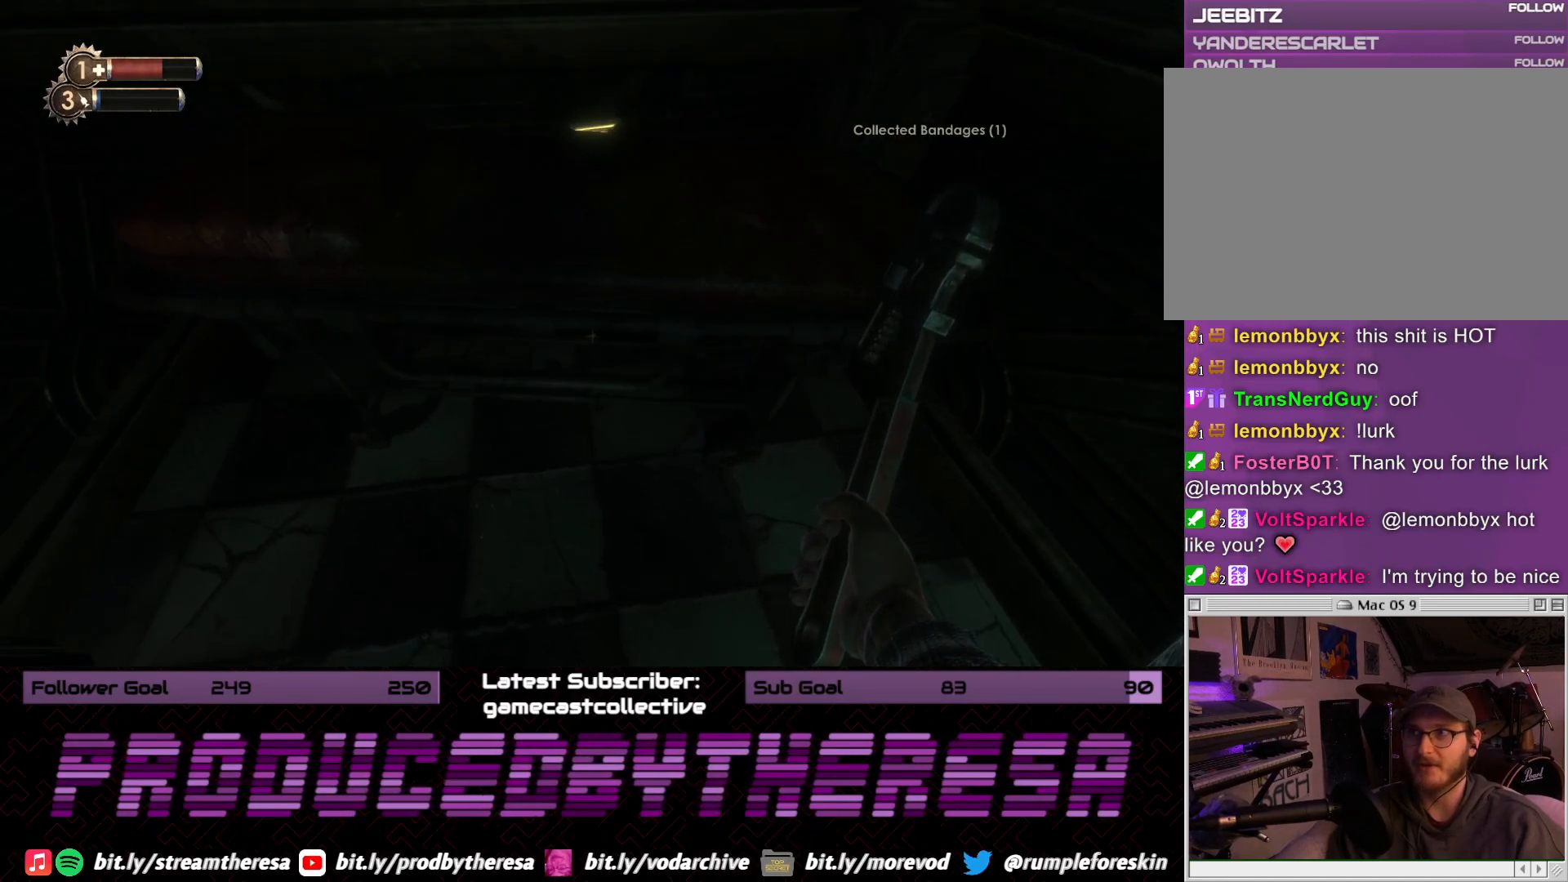
{"dt_ms": 500, "buttons": [], "left_stick": "left", "right_stick": "down-left", "events": [[17, "CROSS", "up"], [17, "left_stick", "down"], [167, "right_stick", "down-left"], [417, "left_stick", "left"]]}
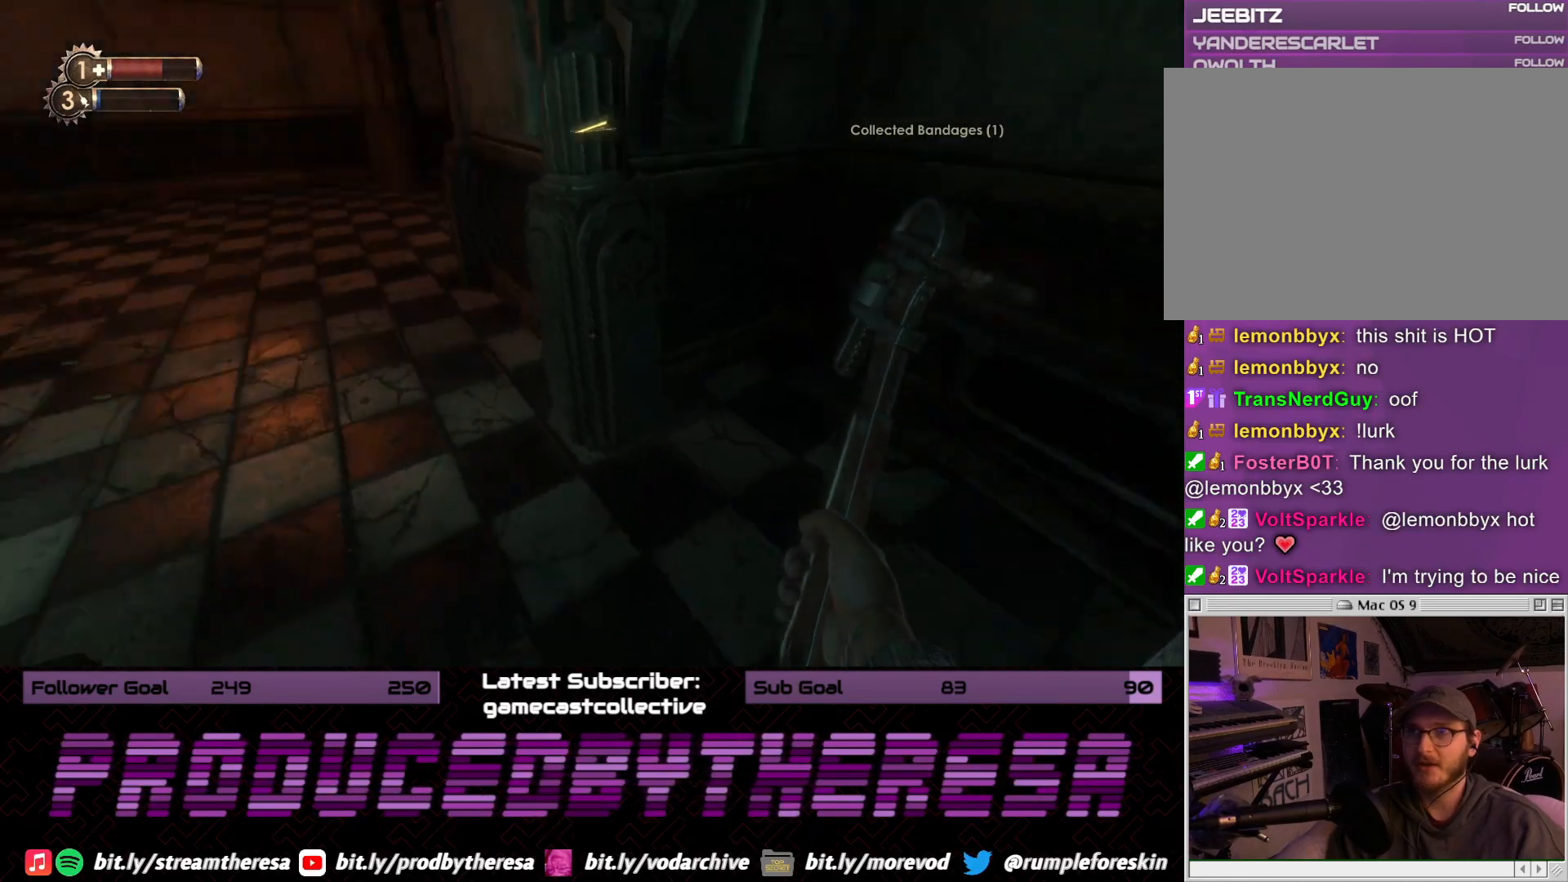
{"dt_ms": 500, "buttons": [], "left_stick": "up", "right_stick": "center", "events": [[67, "left_stick", "up"], [133, "right_stick", "center"], [267, "right_stick", "down-left"], [467, "right_stick", "center"]]}
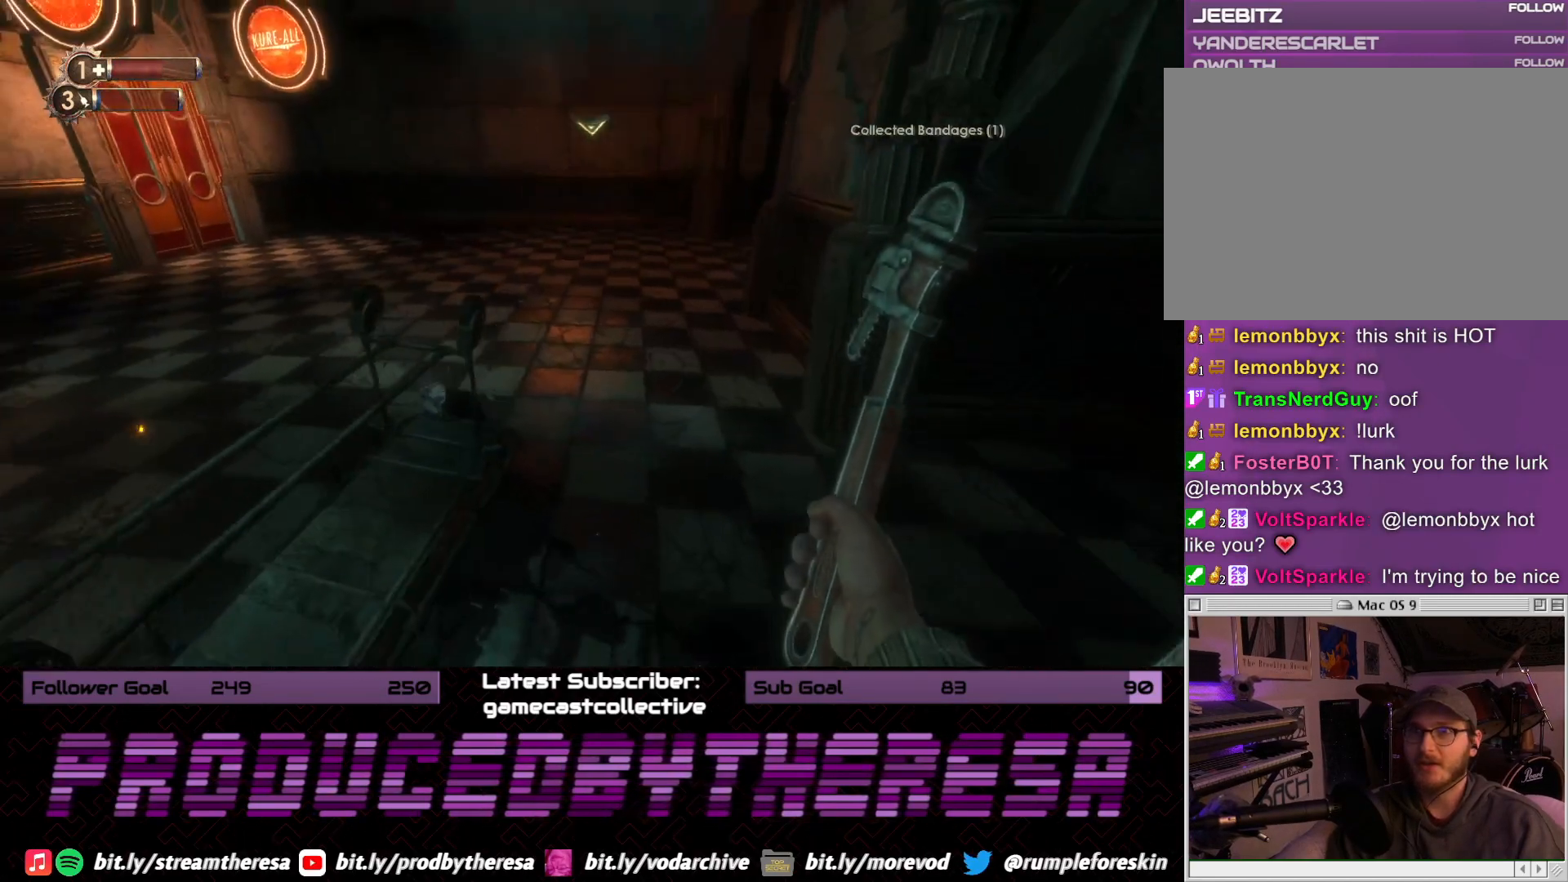
{"dt_ms": 500, "buttons": [], "left_stick": "up-right", "right_stick": "down-left", "events": [[83, "left_stick", "center"], [133, "right_stick", "left"], [267, "left_stick", "up-right"], [317, "right_stick", "down-left"], [417, "right_stick", "center"], [483, "right_stick", "down-left"]]}
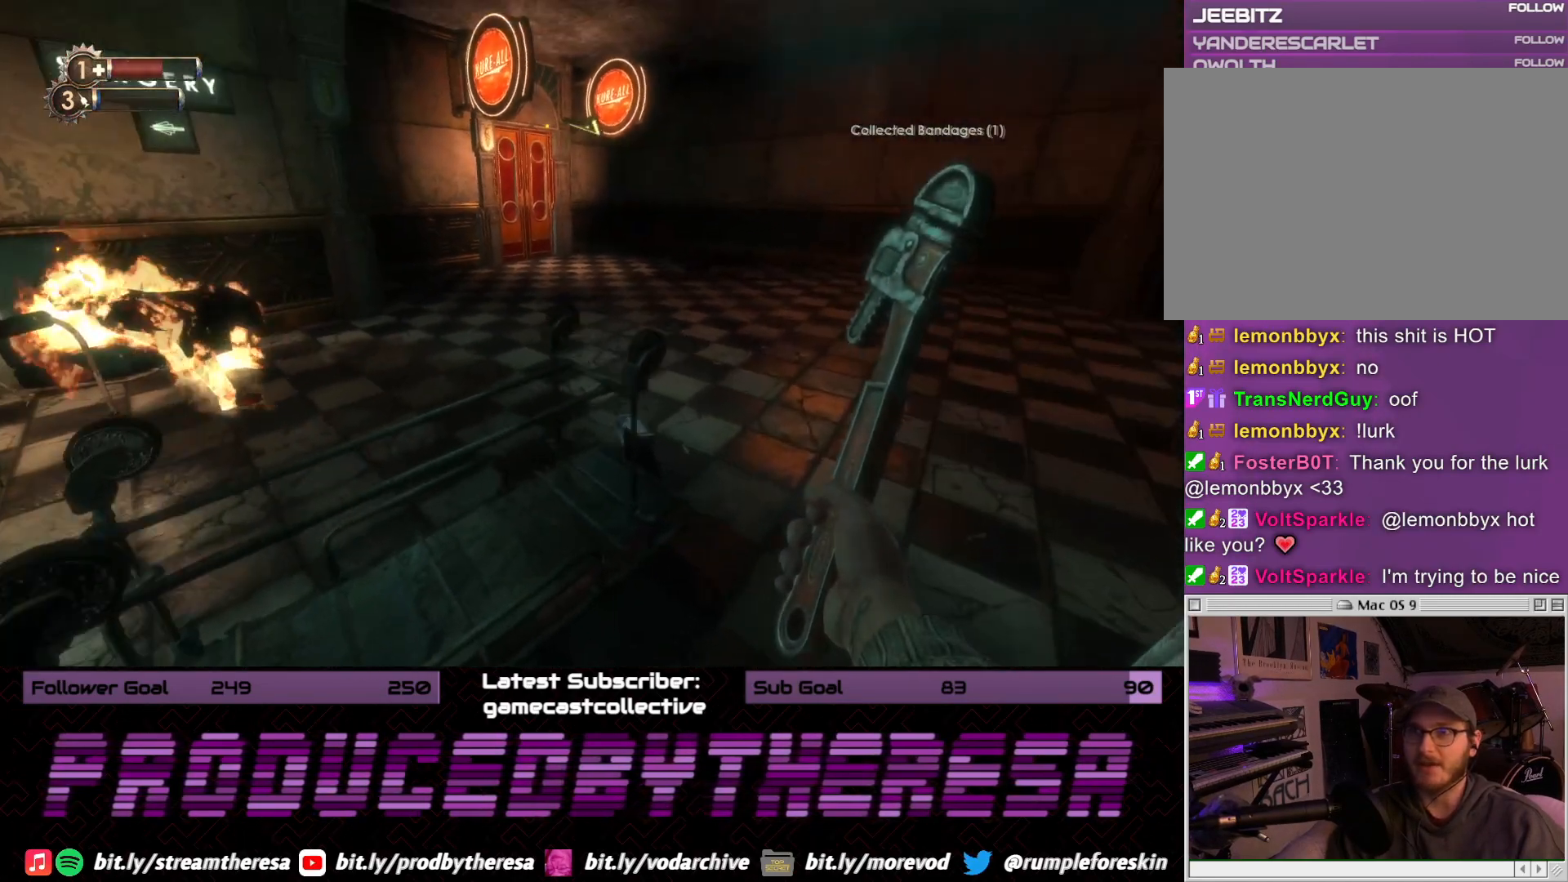
{"dt_ms": 500, "buttons": [], "left_stick": "up-right", "right_stick": "left", "events": [[200, "right_stick", "center"], [367, "right_stick", "left"]]}
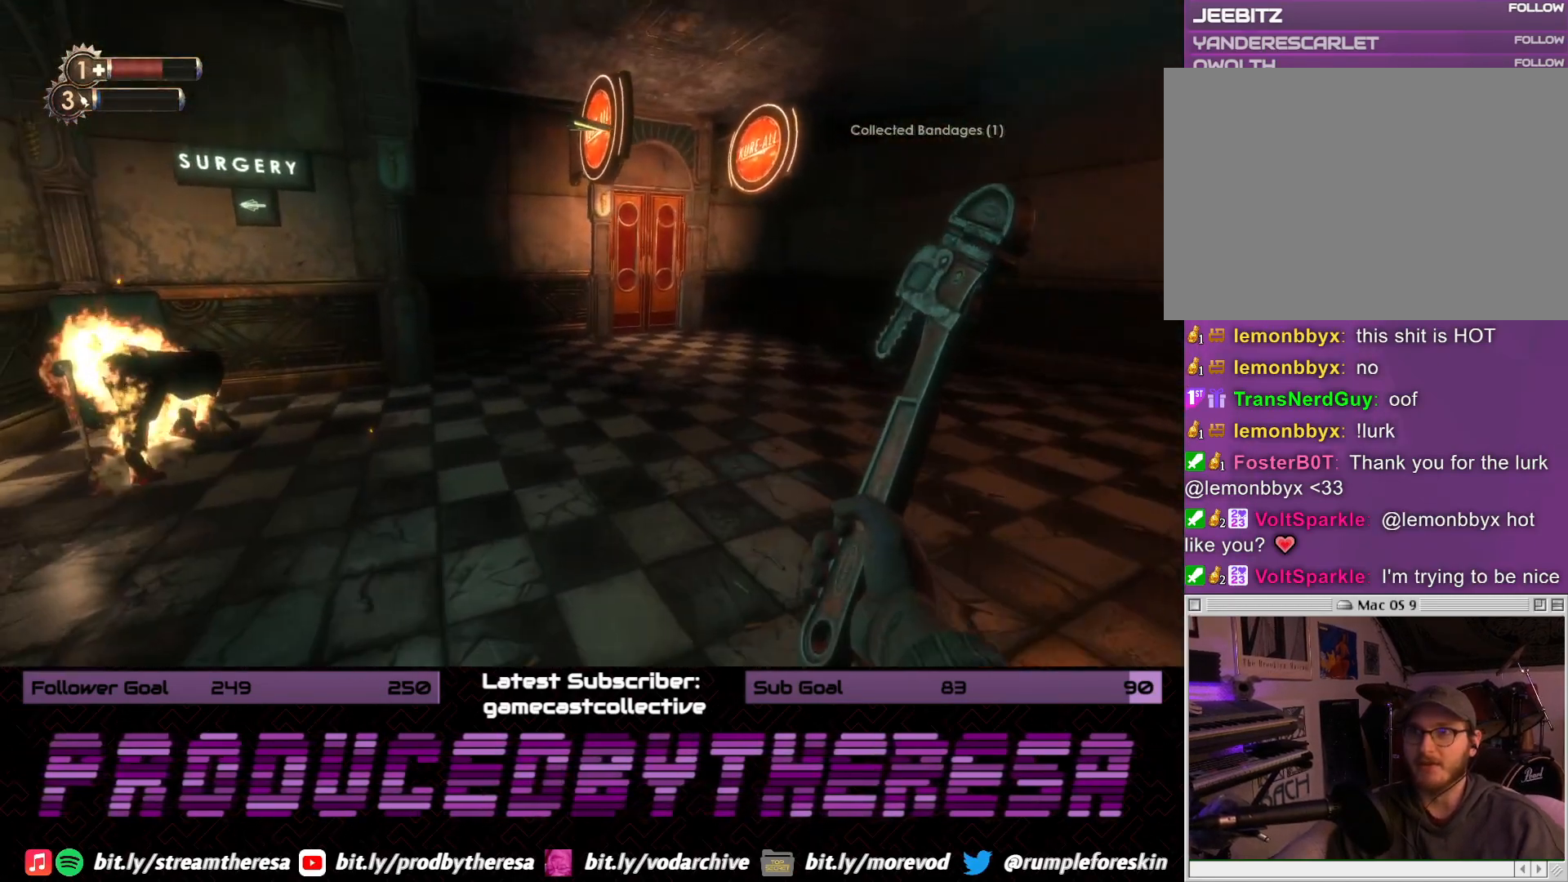
{"dt_ms": 500, "buttons": [], "left_stick": "up", "right_stick": "left", "events": [[83, "right_stick", "center"], [117, "left_stick", "up"], [350, "right_stick", "left"]]}
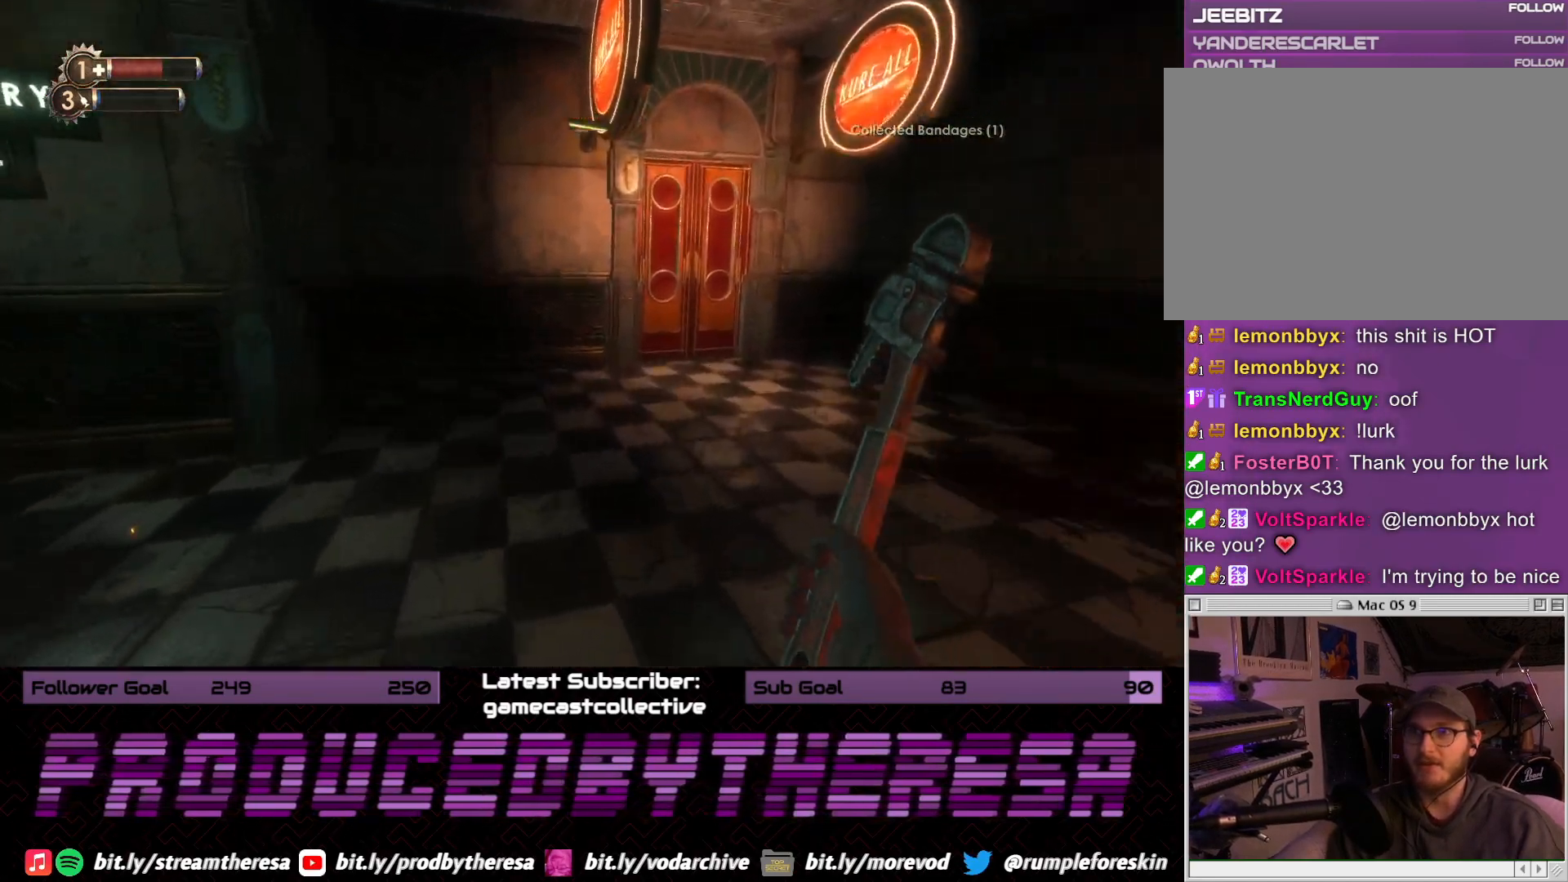
{"dt_ms": 500, "buttons": [], "left_stick": "up", "right_stick": "right", "events": [[50, "right_stick", "center"], [400, "right_stick", "right"]]}
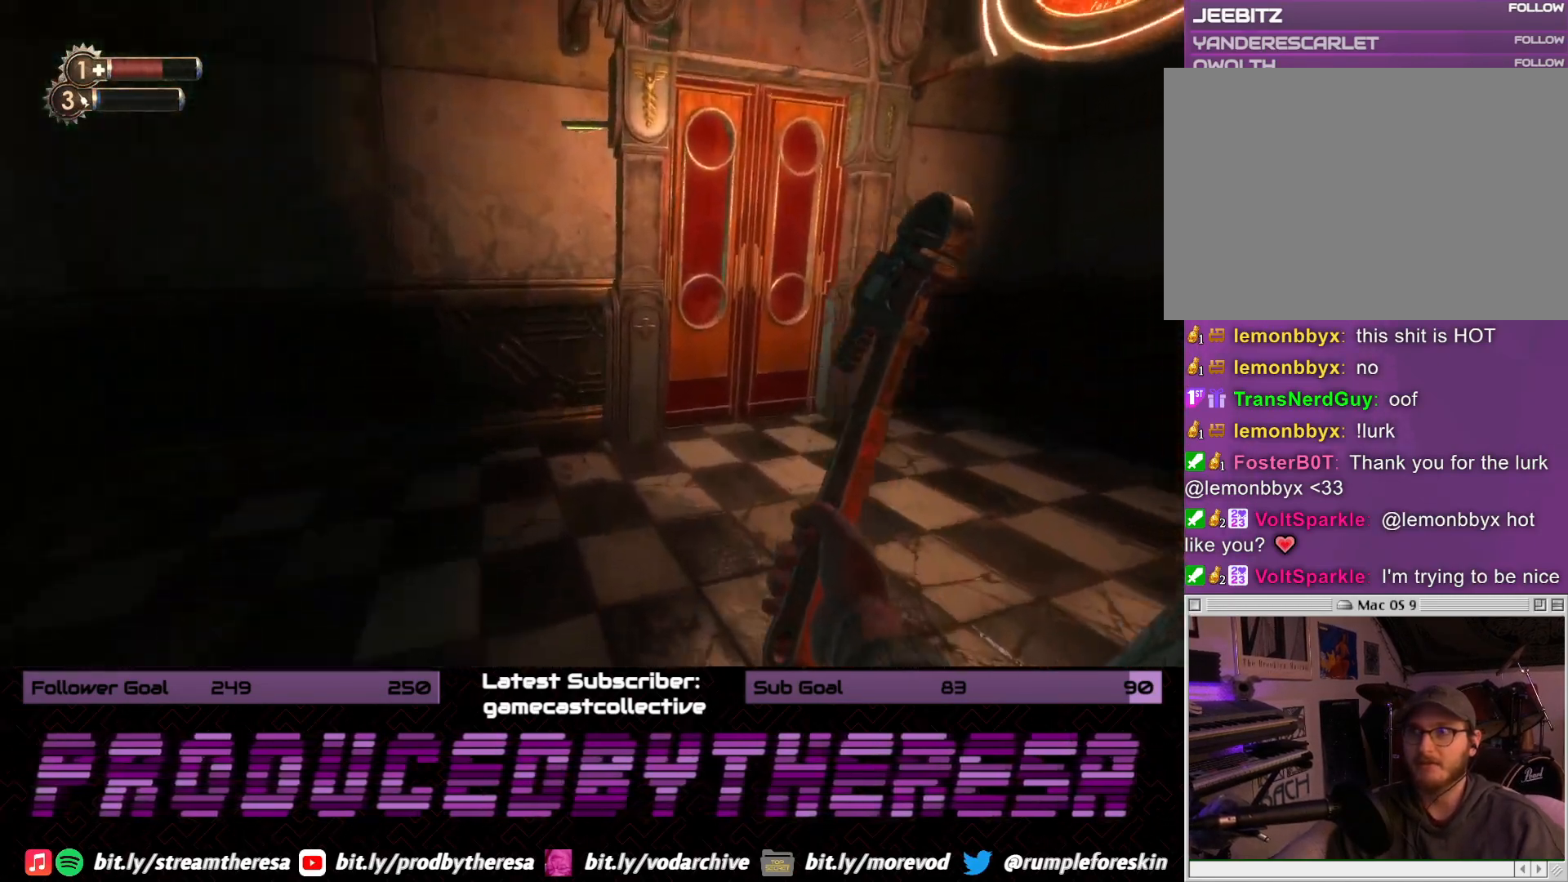
{"dt_ms": 500, "buttons": ["CROSS"], "left_stick": "right", "right_stick": "center", "events": [[150, "right_stick", "center"], [383, "left_stick", "center"], [433, "CROSS", "down"], [450, "left_stick", "right"]]}
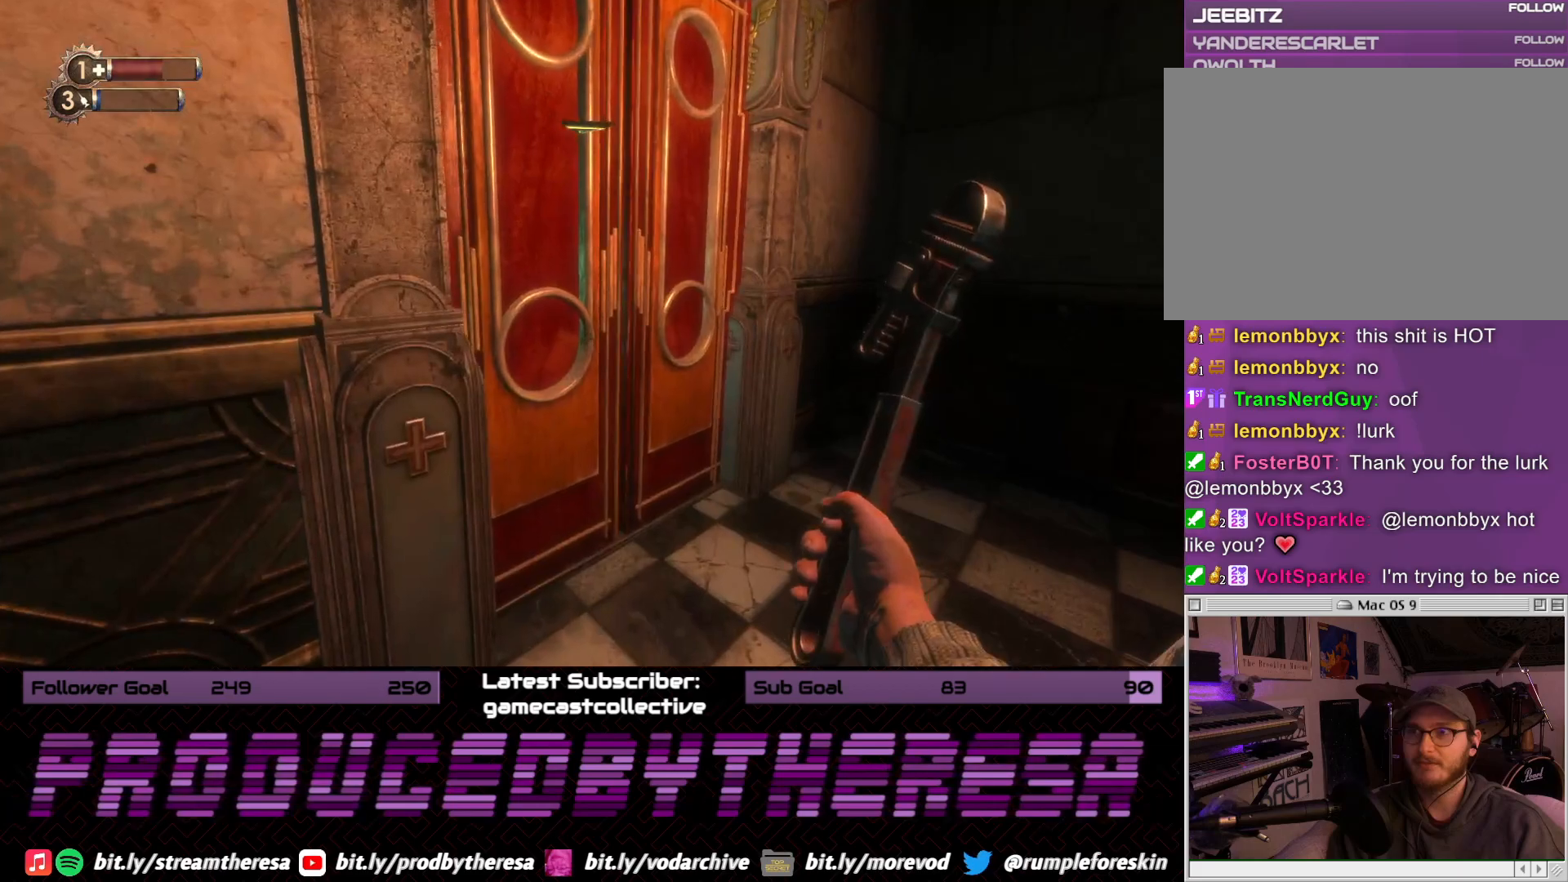
{"dt_ms": 500, "buttons": [], "left_stick": "right", "right_stick": "right", "events": [[33, "CROSS", "up"], [167, "right_stick", "down-right"], [233, "right_stick", "right"], [400, "left_stick", "center"], [450, "left_stick", "right"]]}
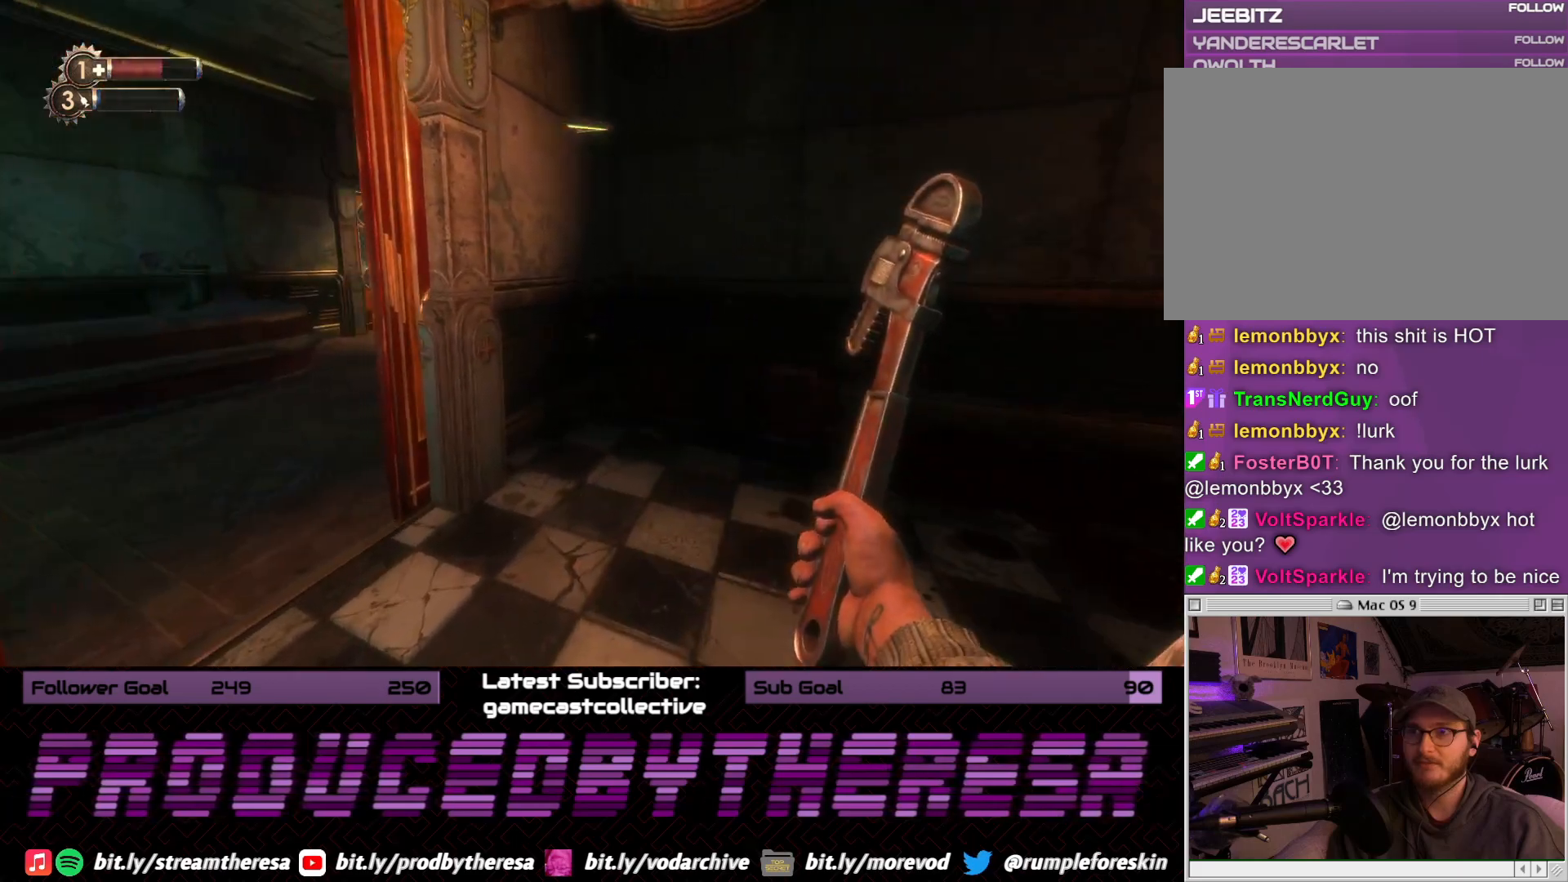
{"dt_ms": 1000, "buttons": [], "left_stick": "up", "right_stick": "center", "events": [[117, "left_stick", "up-right"], [250, "left_stick", "up"], [400, "right_stick", "center"], [483, "right_stick", "right"], [983, "right_stick", "center"]]}
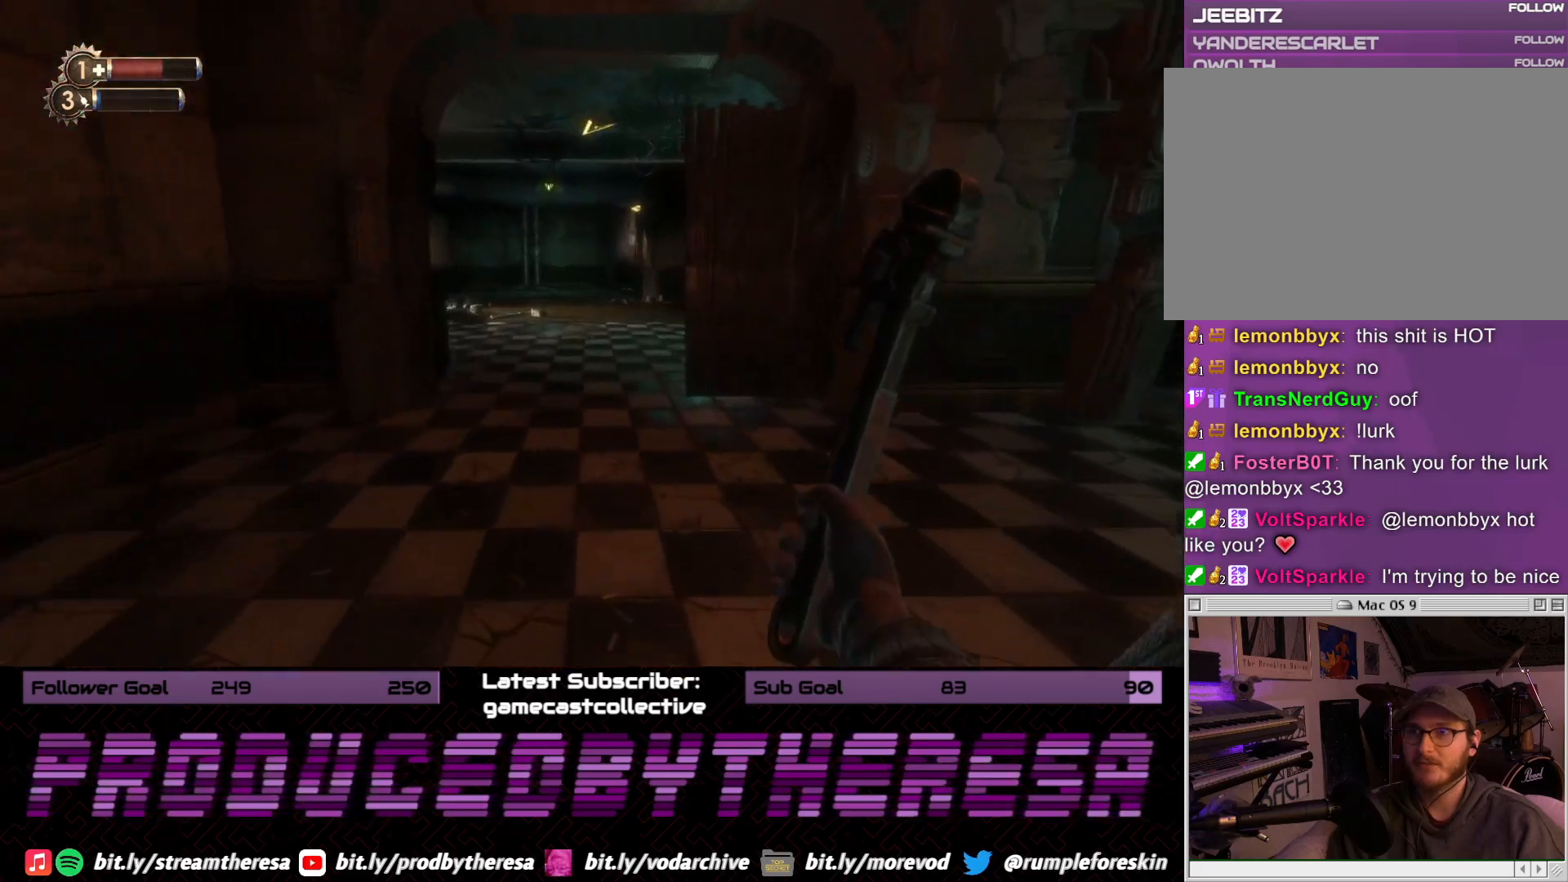
{"dt_ms": 500, "buttons": [], "left_stick": "up", "right_stick": "center", "events": []}
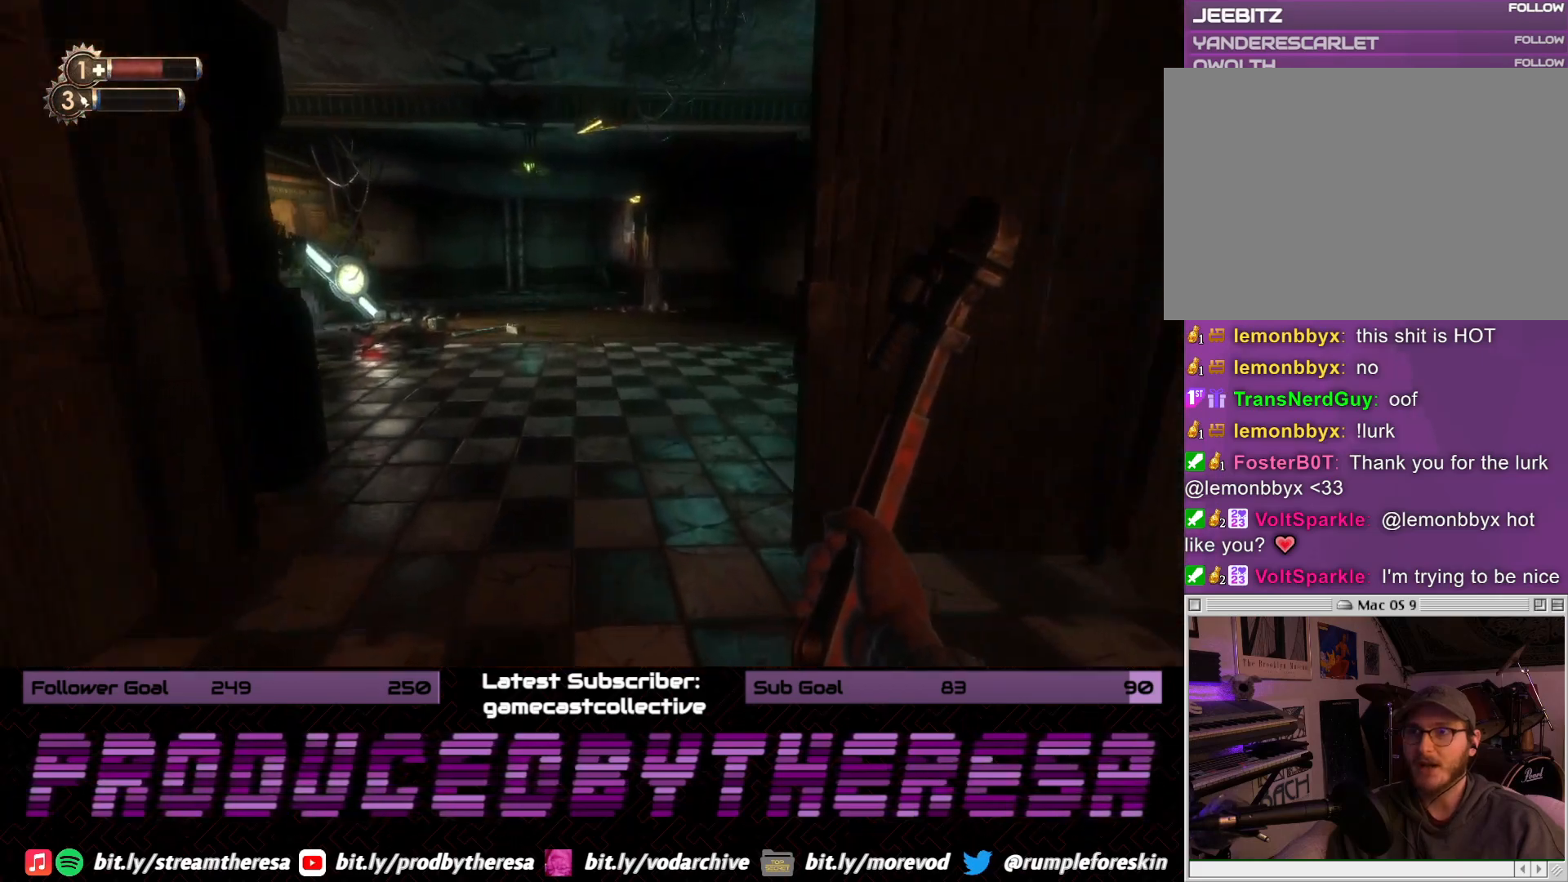
{"dt_ms": 500, "buttons": [], "left_stick": "center", "right_stick": "center", "events": [[100, "left_stick", "center"]]}
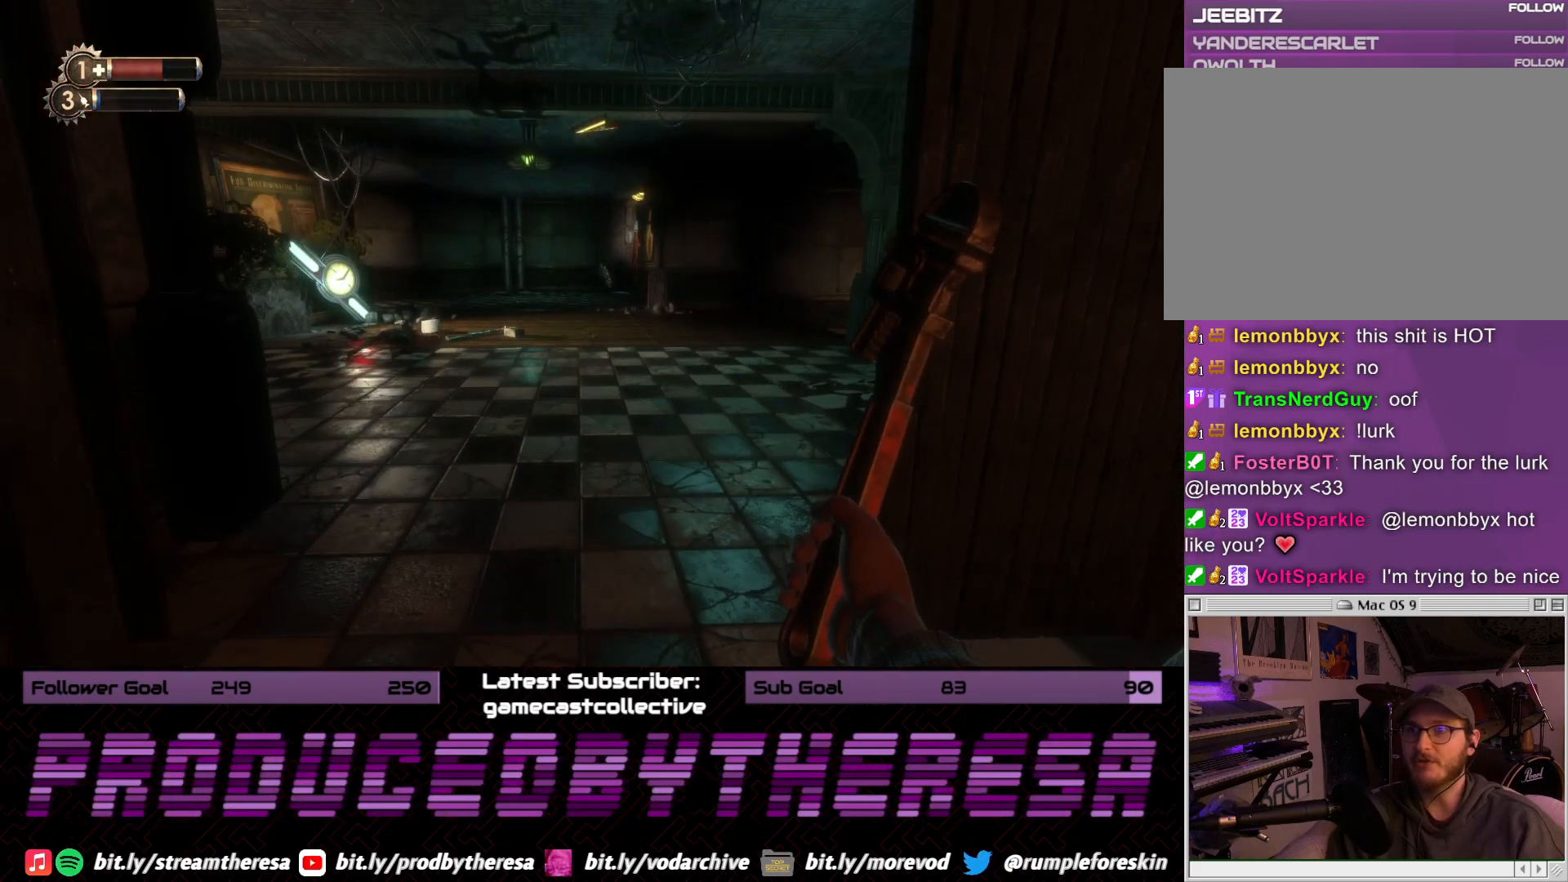
{"dt_ms": 500, "buttons": [], "left_stick": "down-left", "right_stick": "center", "events": [[100, "left_stick", "down-left"]]}
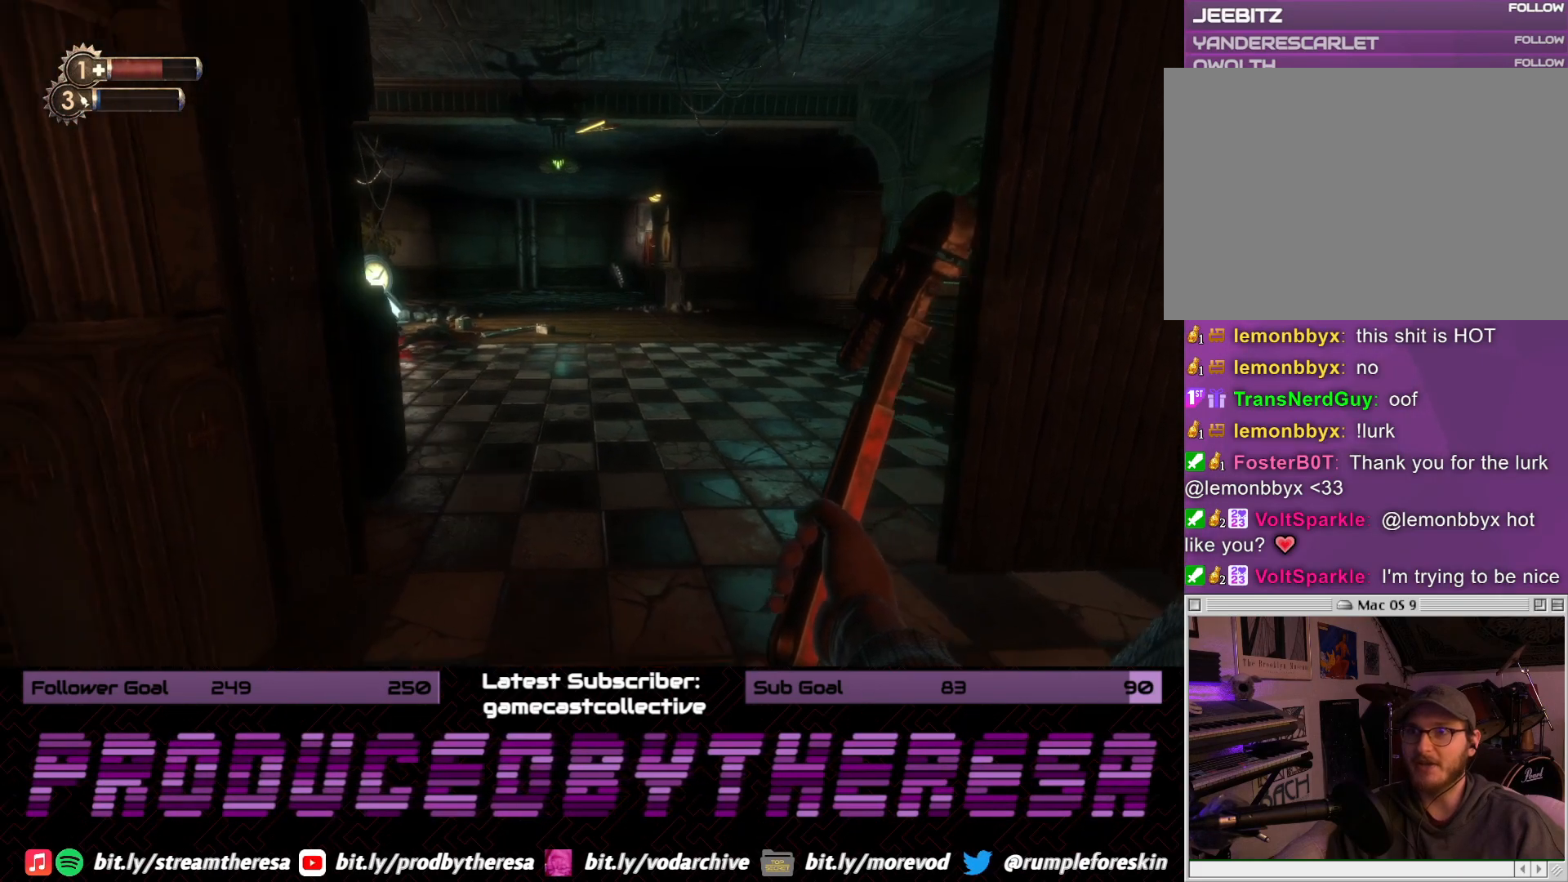
{"dt_ms": 500, "buttons": [], "left_stick": "center", "right_stick": "up-right"}
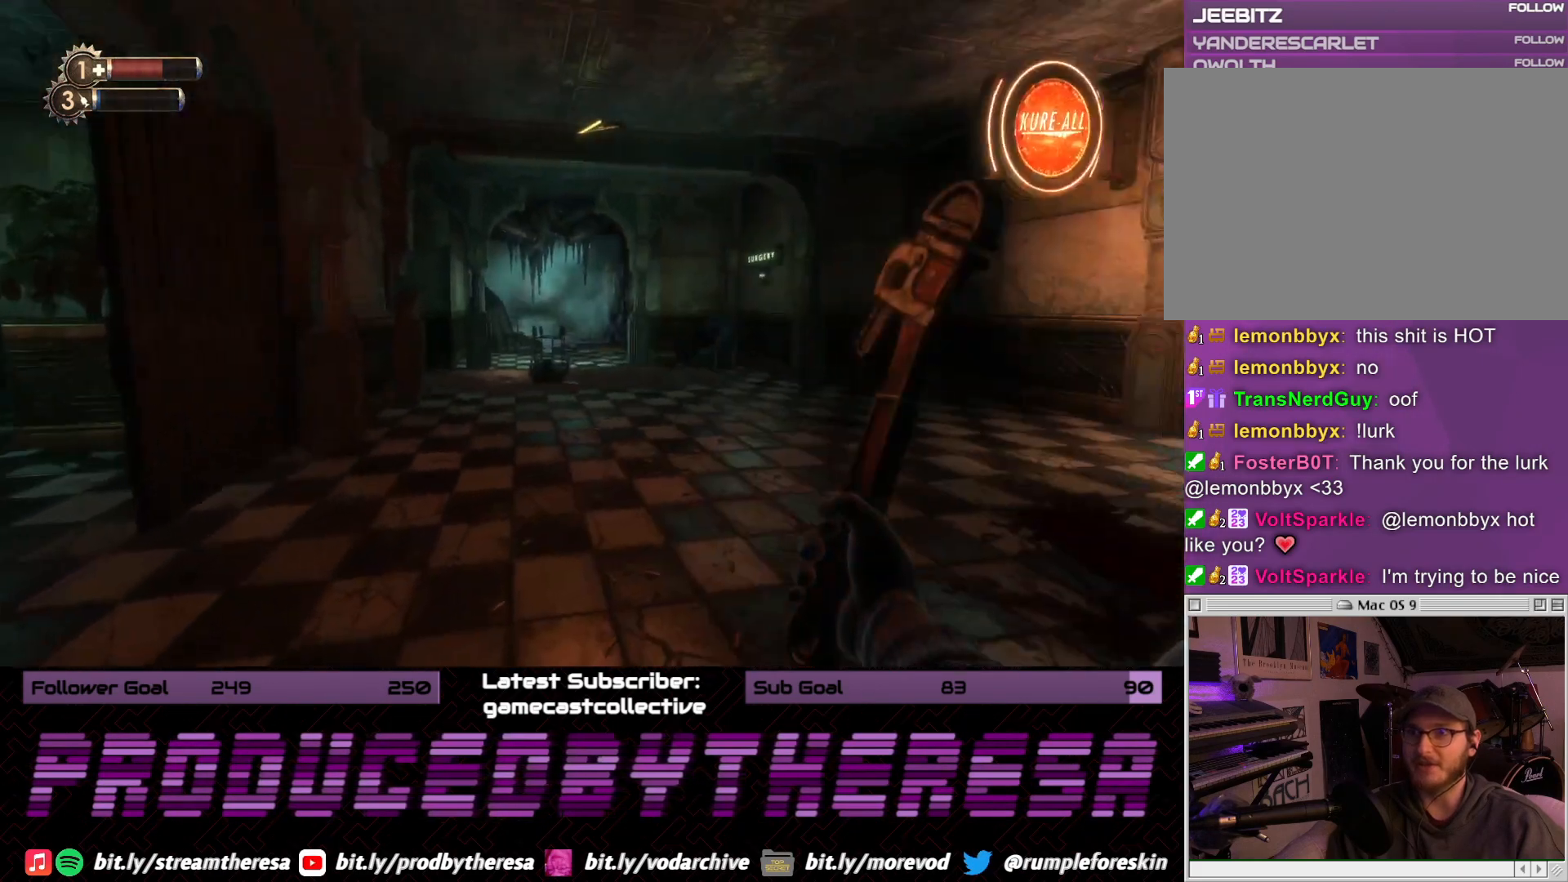
{"dt_ms": 500, "buttons": [], "left_stick": "center", "right_stick": "center", "events": [[117, "right_stick", "center"]]}
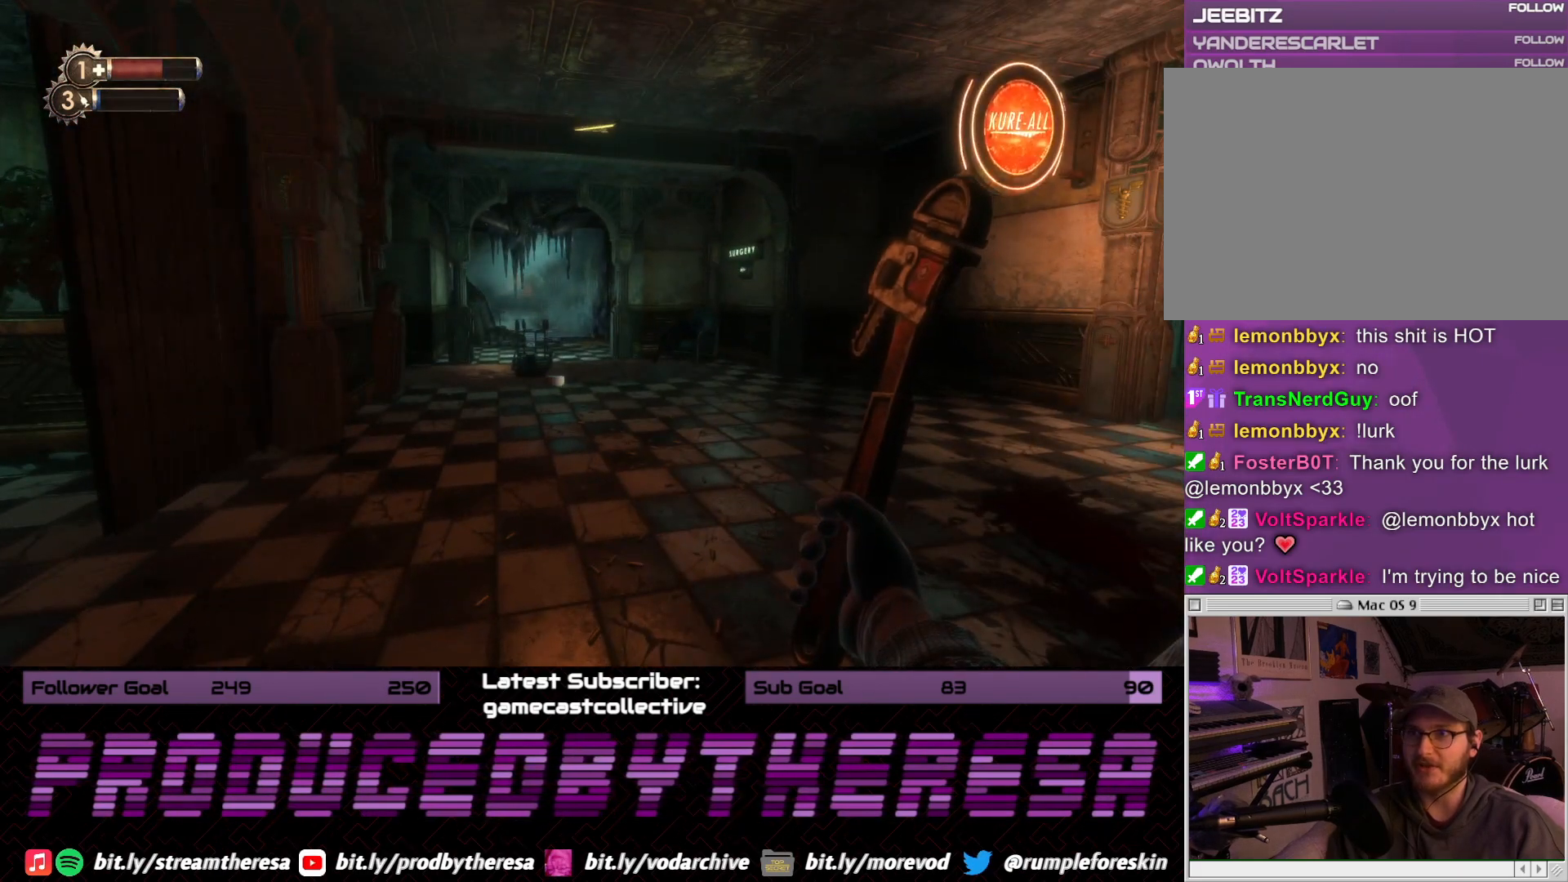
{"dt_ms": 500, "buttons": [], "left_stick": "center", "right_stick": "center", "events": [[17, "START", "down"], [83, "START", "up"]]}
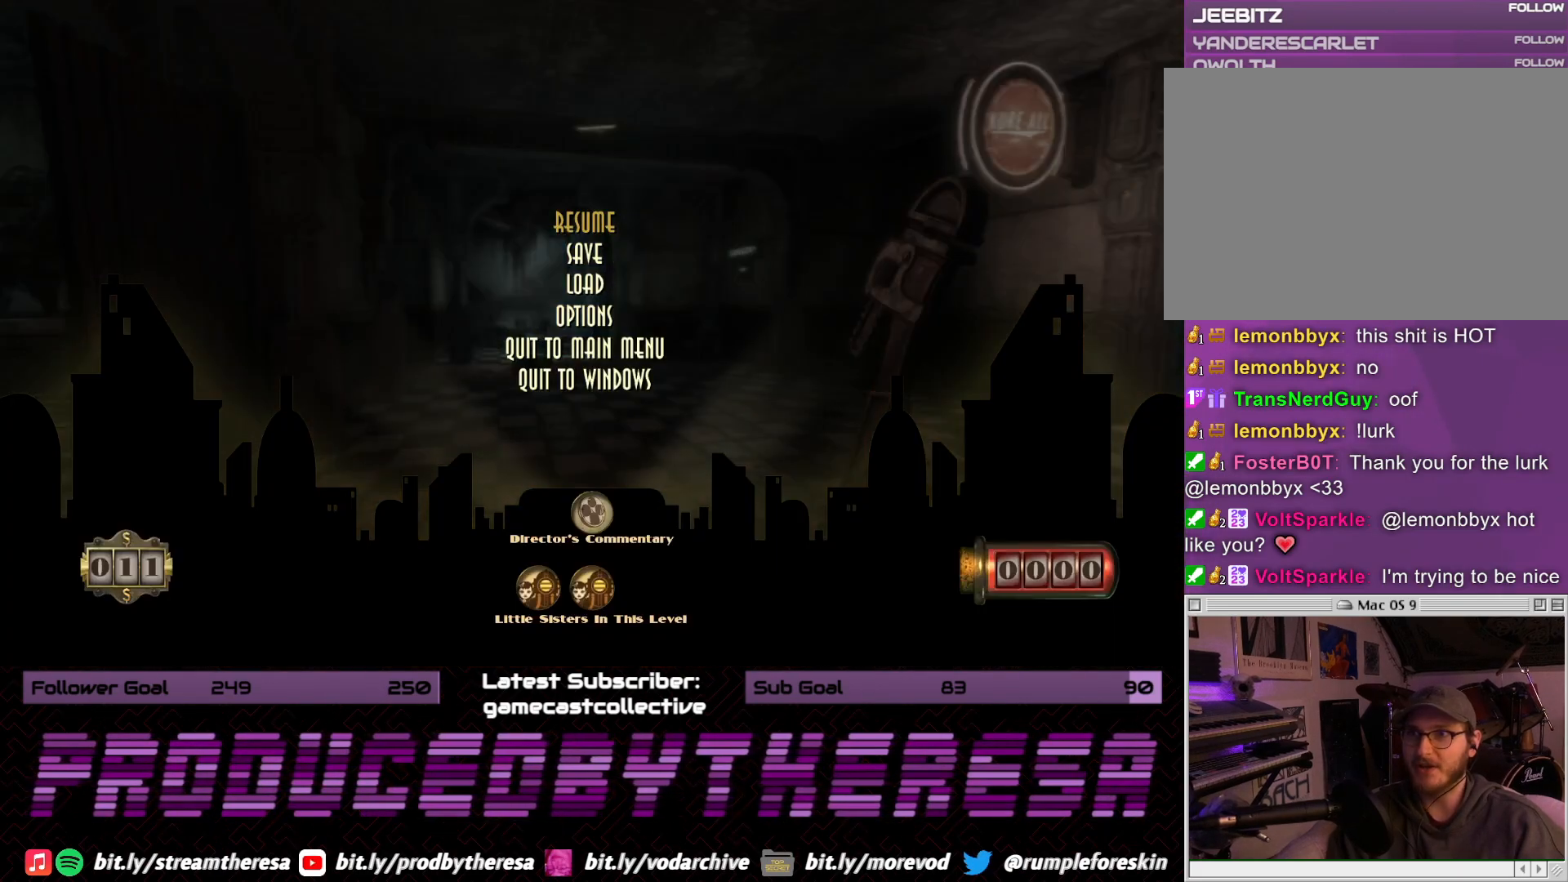
{"dt_ms": 500, "buttons": [], "left_stick": "center", "right_stick": "center", "events": []}